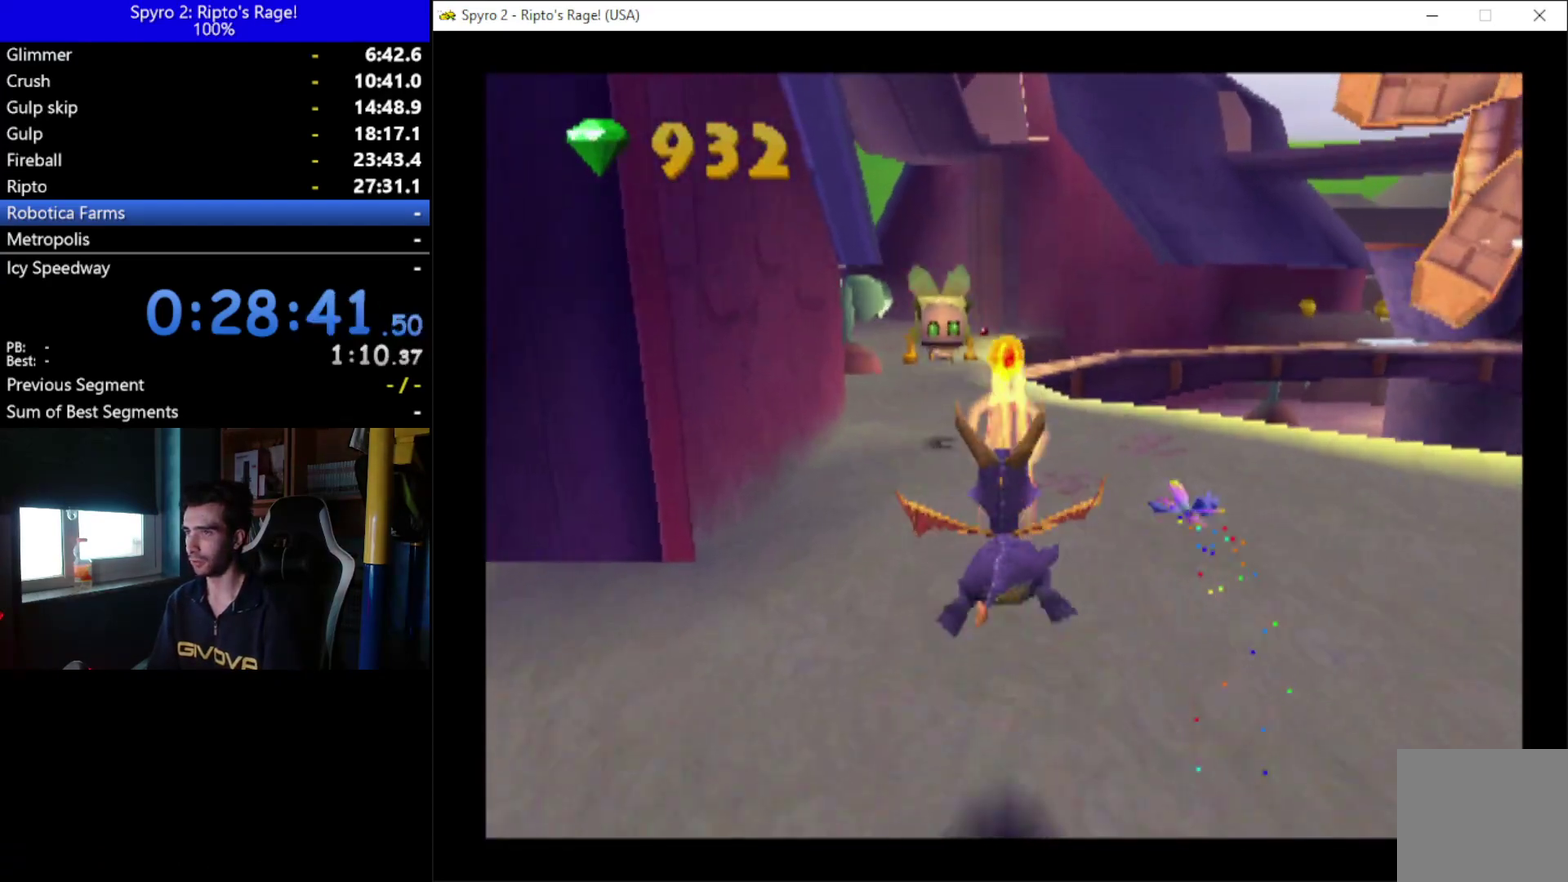
Gameplay with a controller (Xbox layout); each line is a JSON object with the inputs held at the frame after it. "events" lists button and stick changes between this image and that frame as [ms after this image, input, new state], when the widget could be followed in between. Not read: START.
{"buttons": ["X"], "left_stick": "center", "right_stick": "center", "events": []}
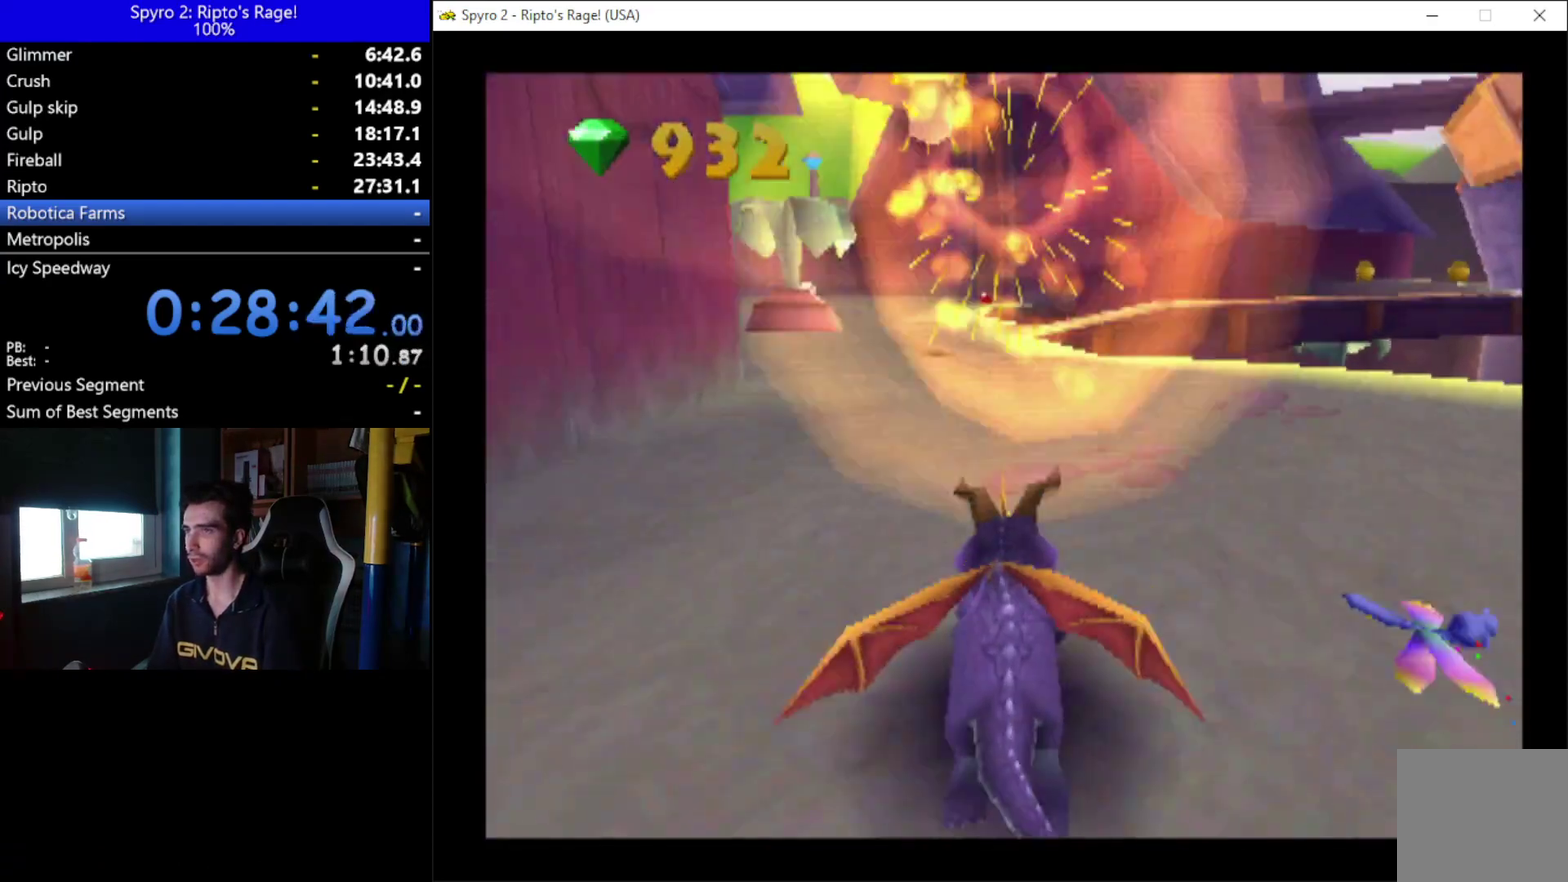
{"buttons": ["X", "DPAD_RIGHT"], "left_stick": "center", "right_stick": "center", "events": [[433, "DPAD_RIGHT", "down"]]}
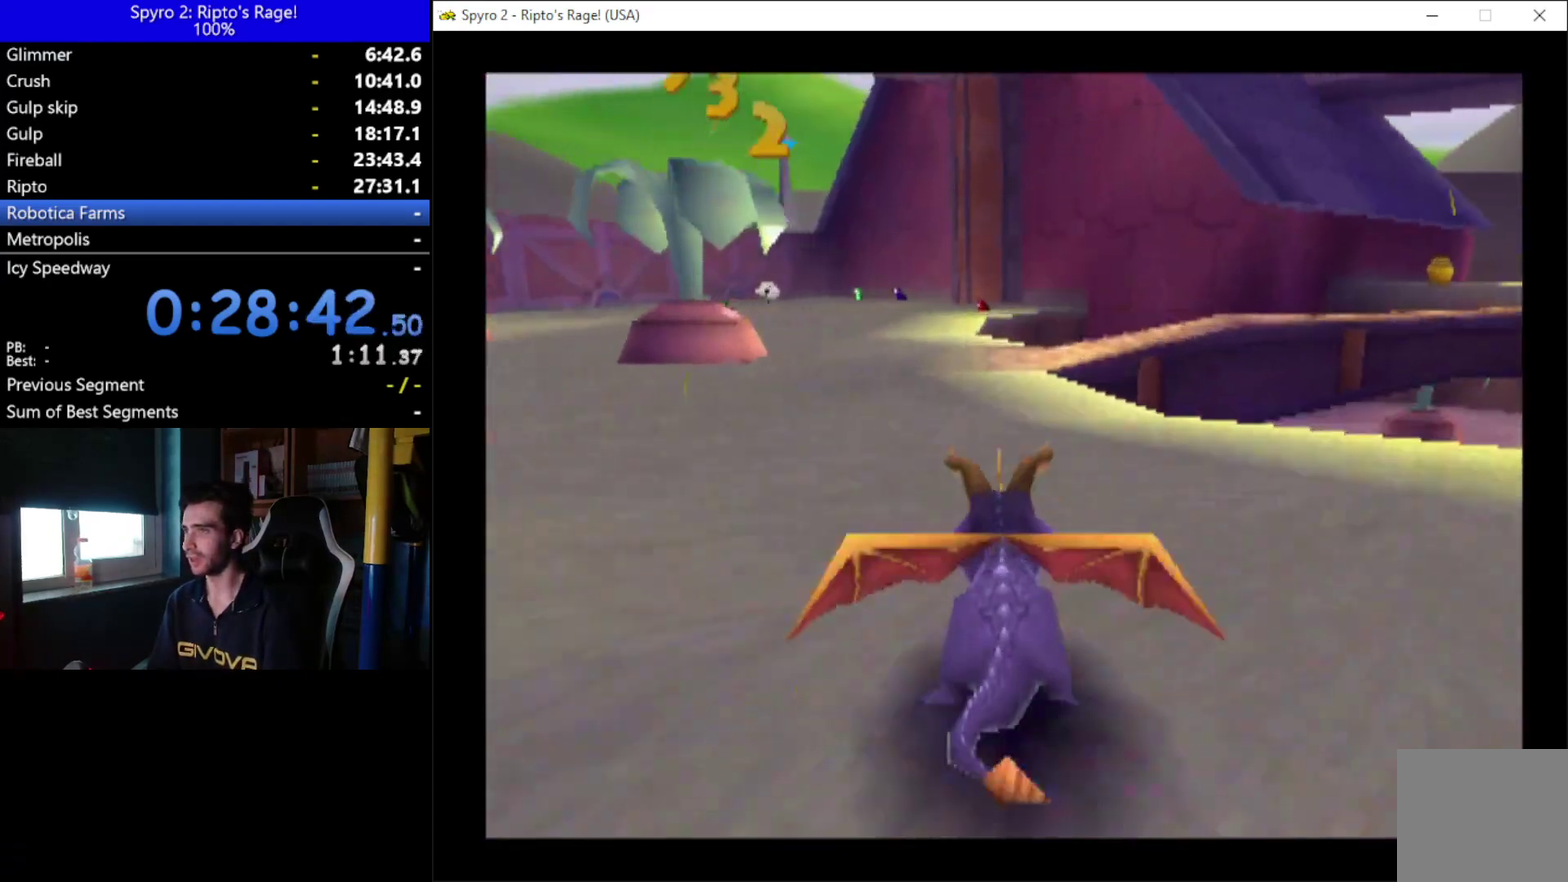
{"buttons": ["A", "X"], "left_stick": "center", "right_stick": "center", "events": [[367, "A", "down"], [467, "DPAD_RIGHT", "up"]]}
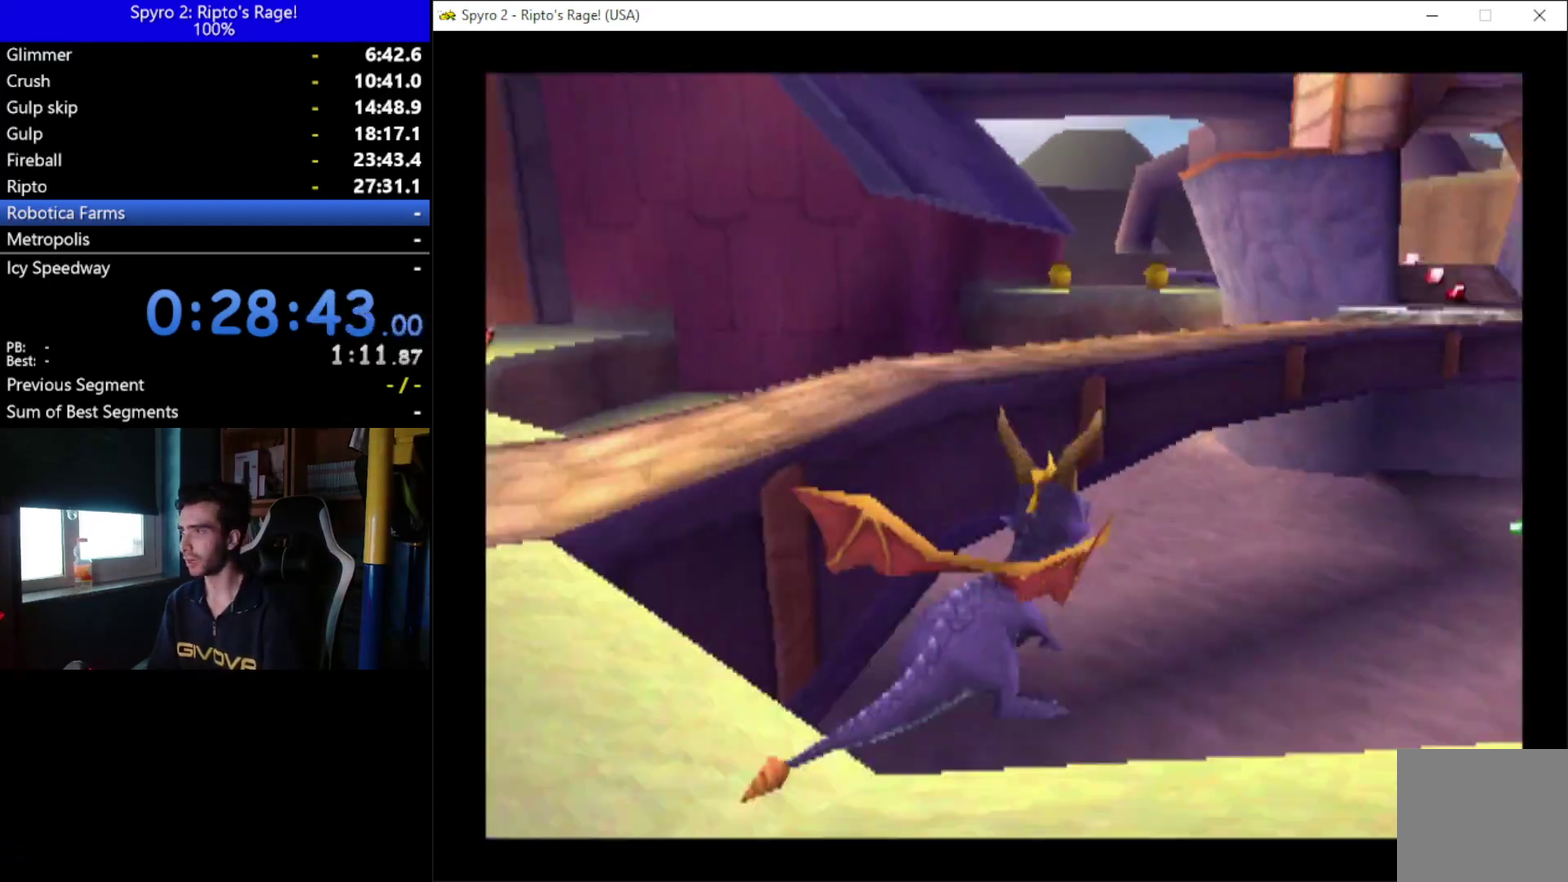
{"buttons": ["A"], "left_stick": "center", "right_stick": "center", "events": [[233, "A", "up"], [267, "X", "up"], [367, "A", "down"]]}
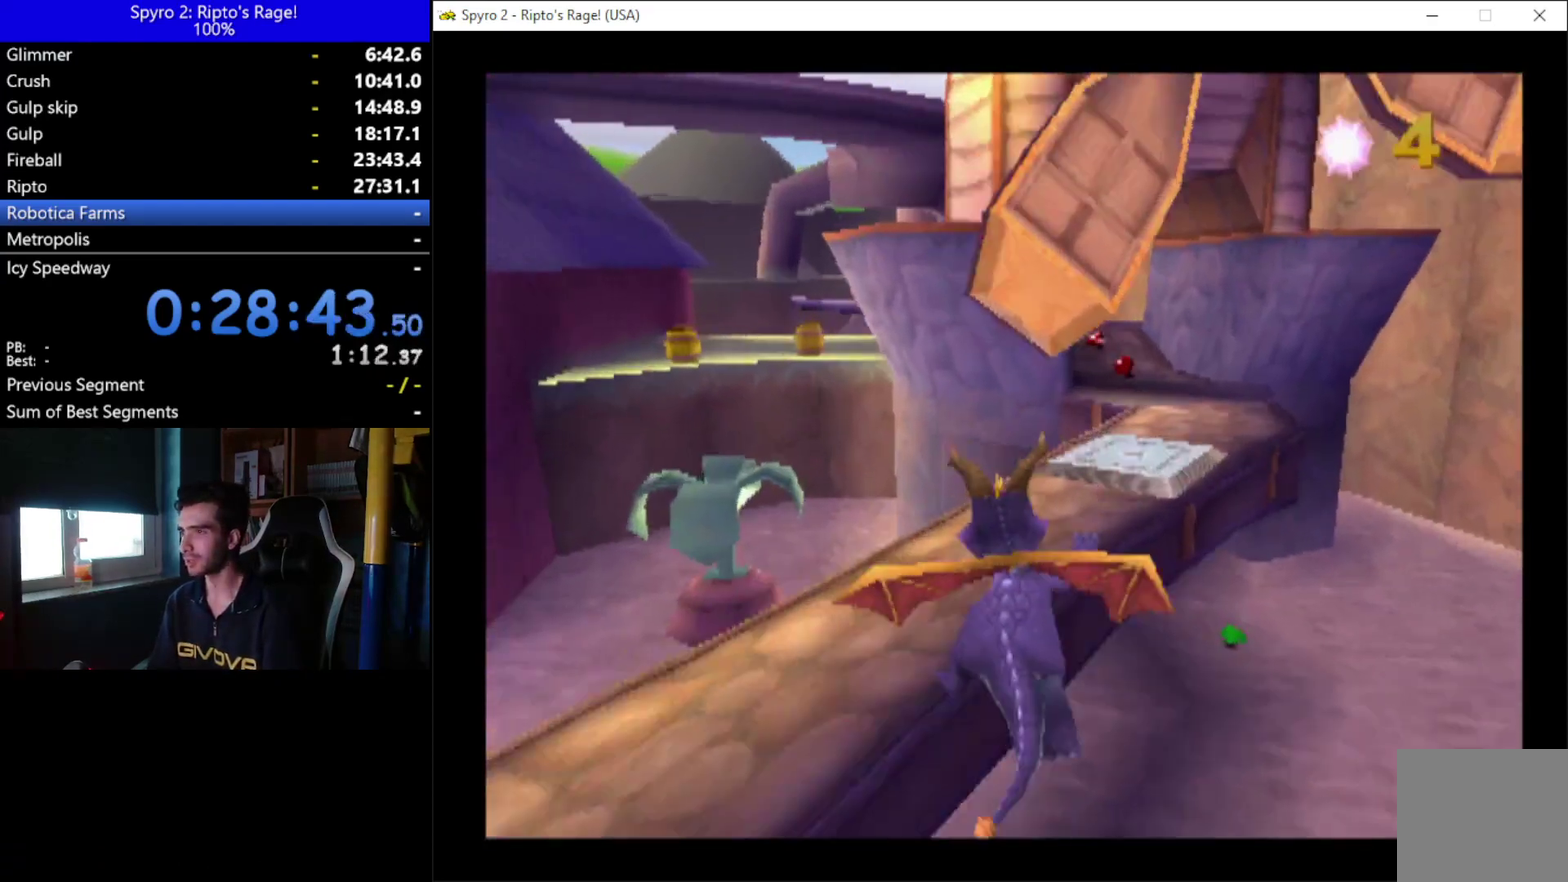
{"buttons": ["X"], "left_stick": "center", "right_stick": "center", "events": [[33, "A", "up"], [133, "DPAD_RIGHT", "down"], [267, "X", "down"], [367, "DPAD_RIGHT", "up"]]}
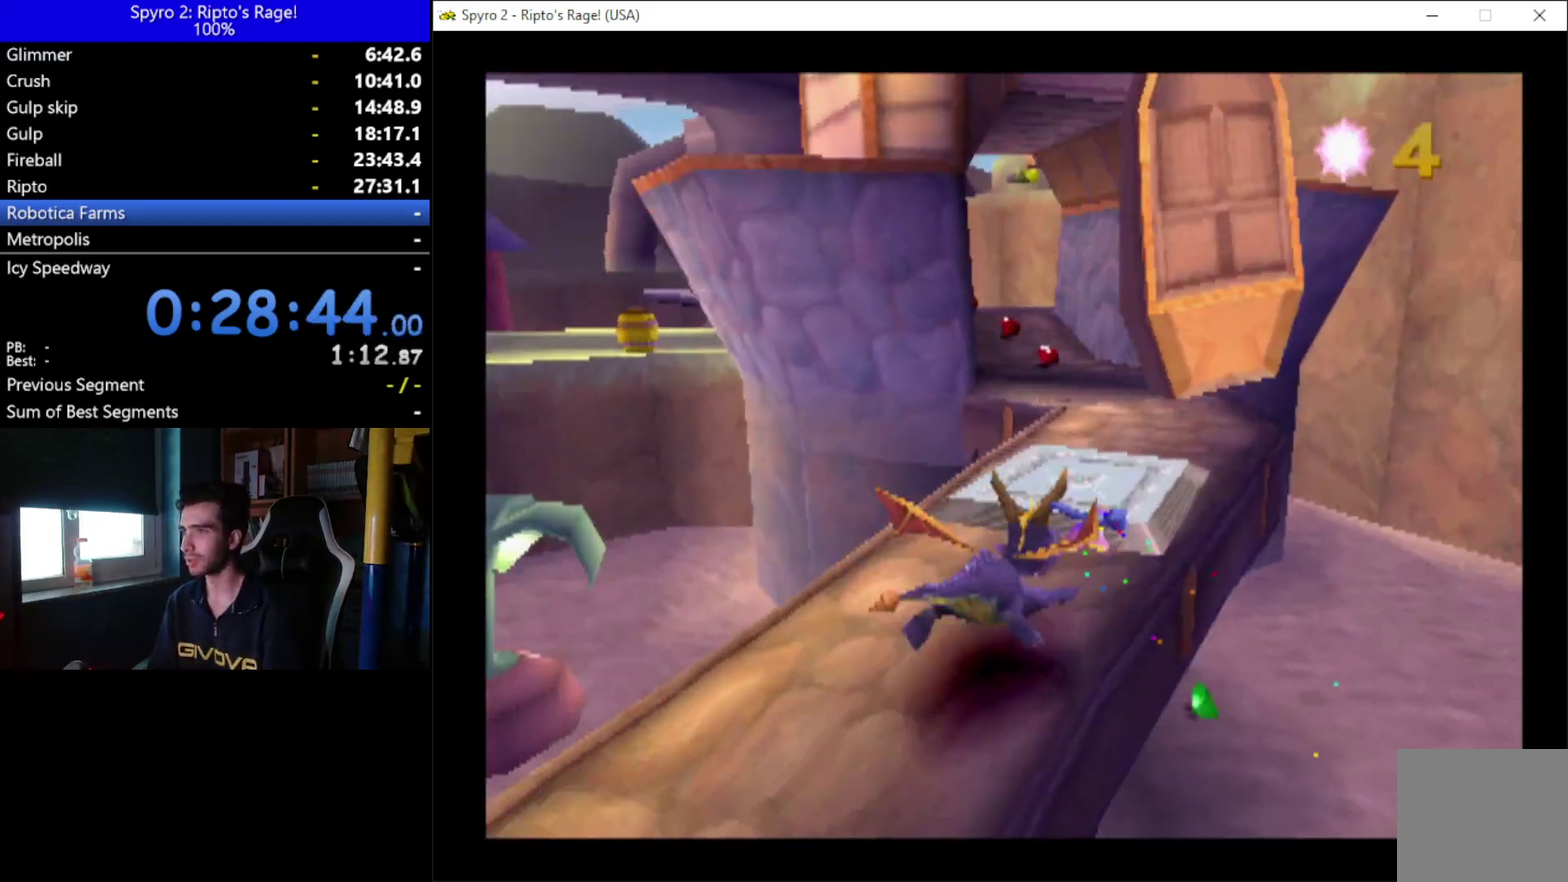
{"buttons": ["X"], "left_stick": "center", "right_stick": "center", "events": [[200, "DPAD_LEFT", "down"], [333, "DPAD_LEFT", "up"]]}
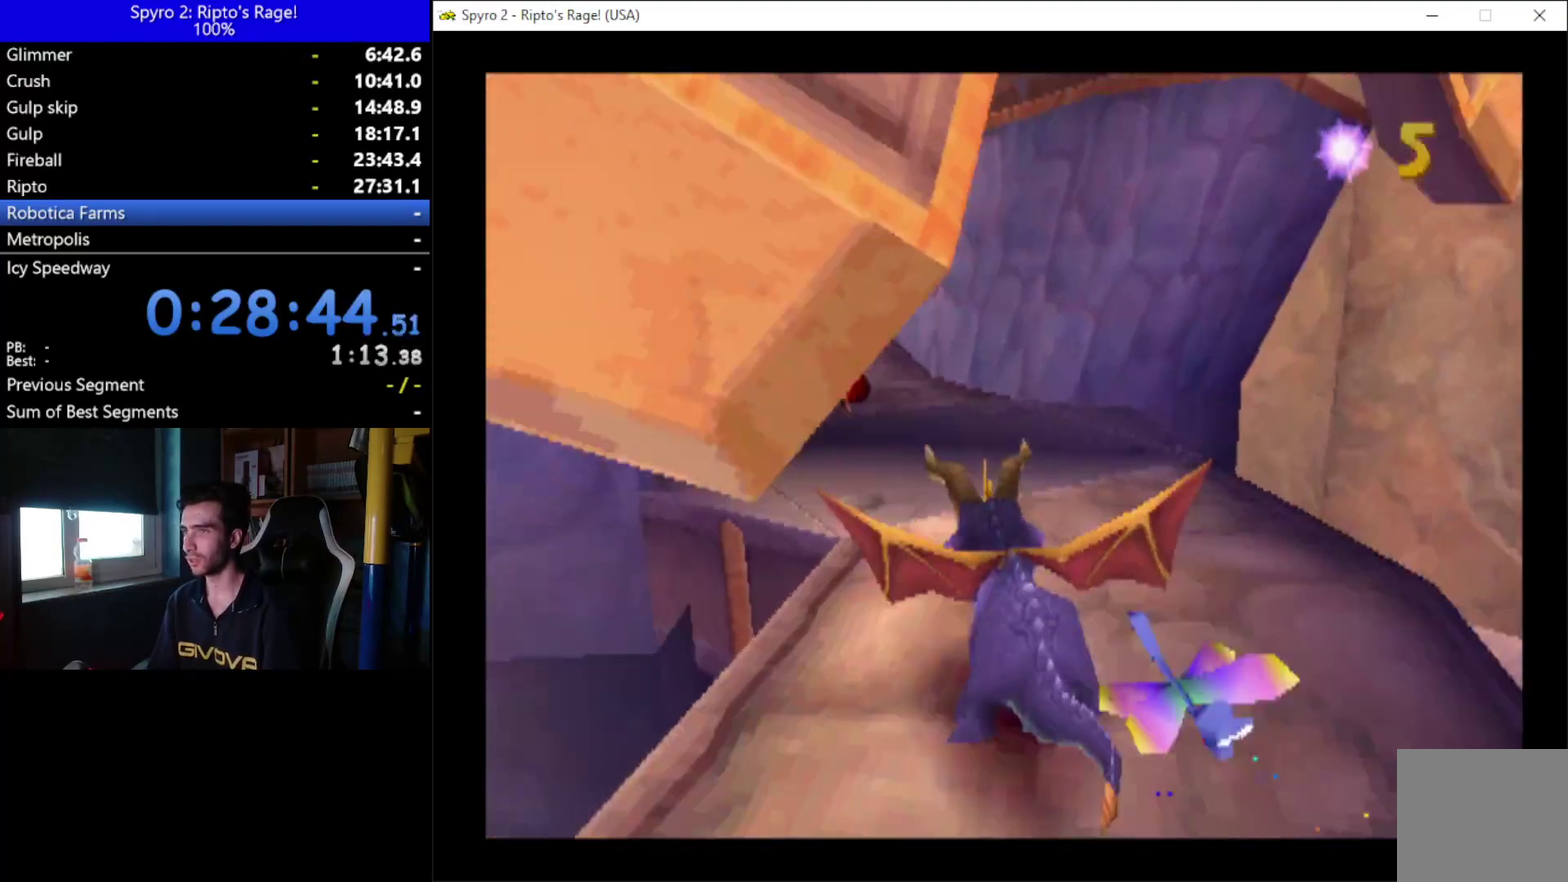
{"buttons": ["DPAD_UP", "DPAD_LEFT"], "left_stick": "center", "right_stick": "center", "events": [[100, "DPAD_LEFT", "down"], [167, "X", "up"], [233, "DPAD_LEFT", "up"], [400, "DPAD_LEFT", "down"], [500, "DPAD_UP", "down"]]}
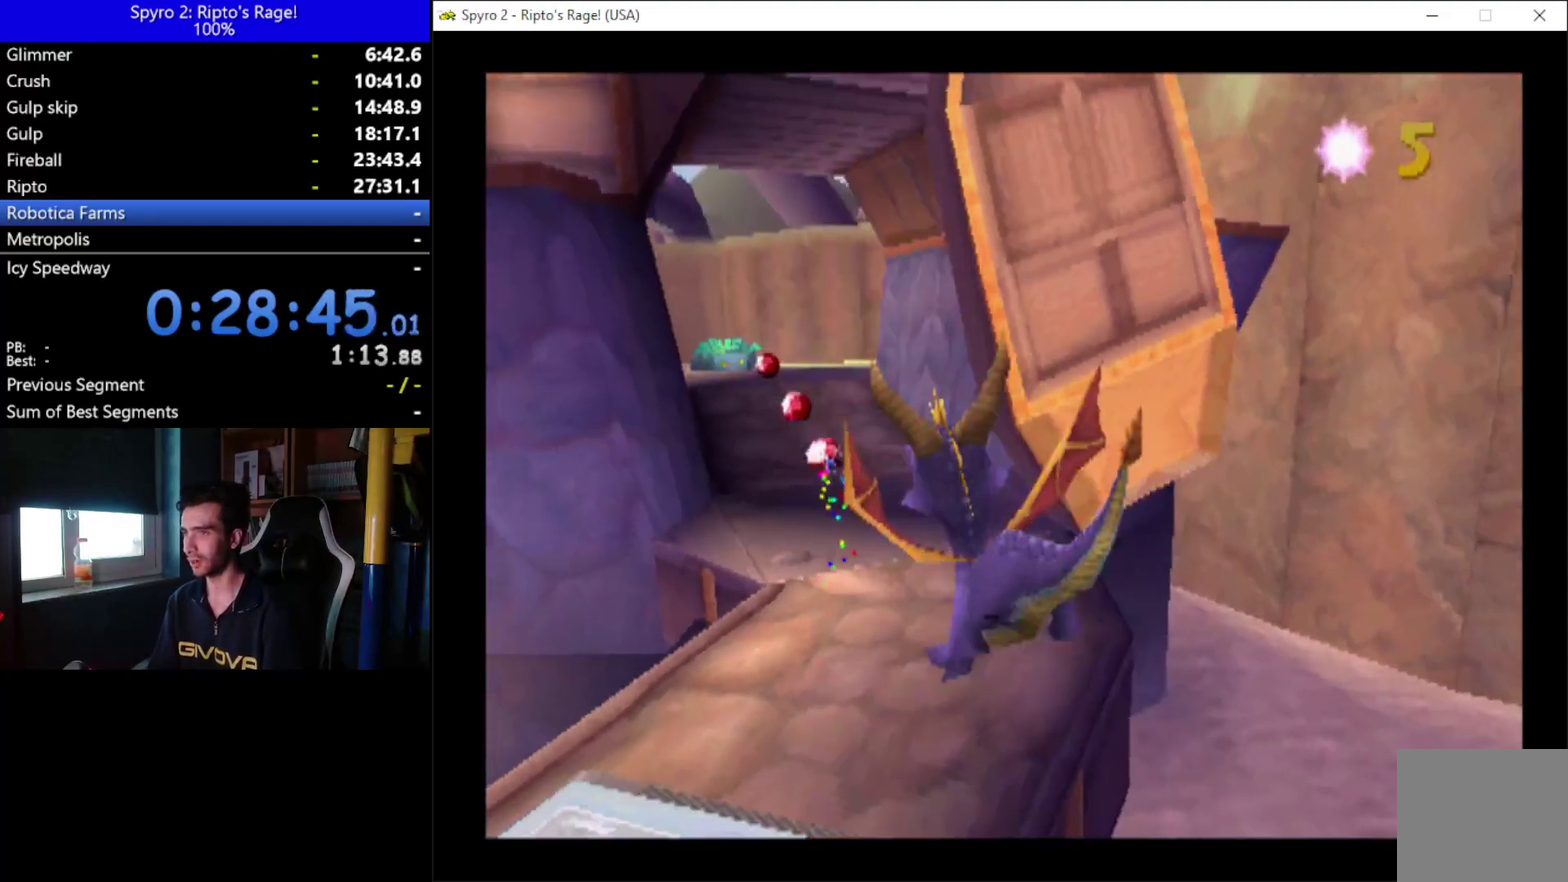
{"buttons": [], "left_stick": "center", "right_stick": "center", "events": [[133, "A", "down"], [200, "DPAD_LEFT", "up"], [233, "A", "up"], [400, "DPAD_UP", "up"]]}
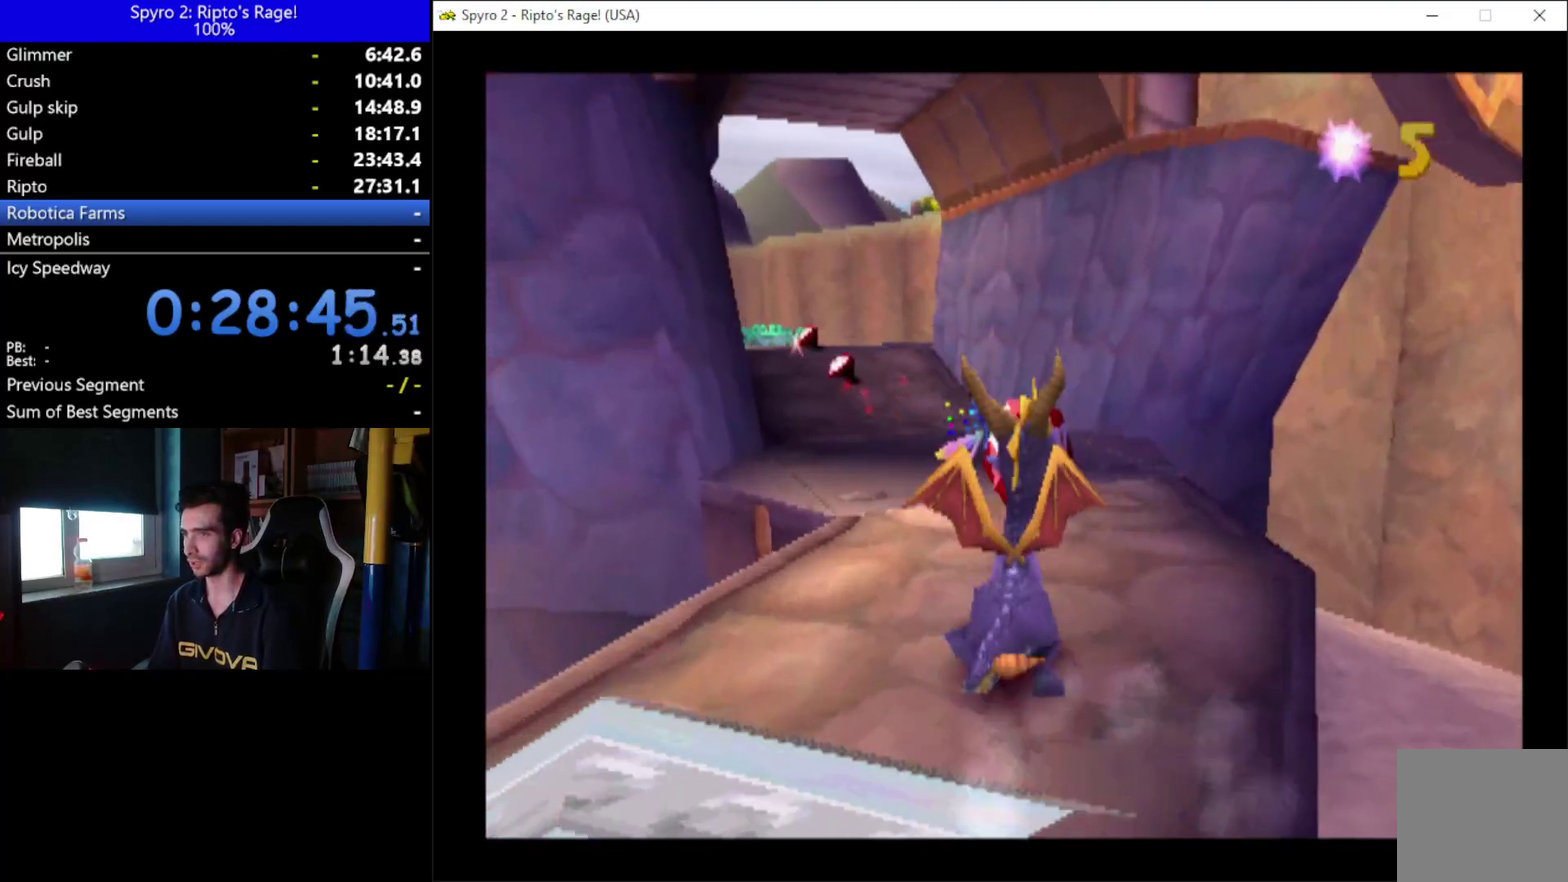
{"buttons": ["R2"], "left_stick": "center", "right_stick": "center", "events": [[467, "R2", "down"]]}
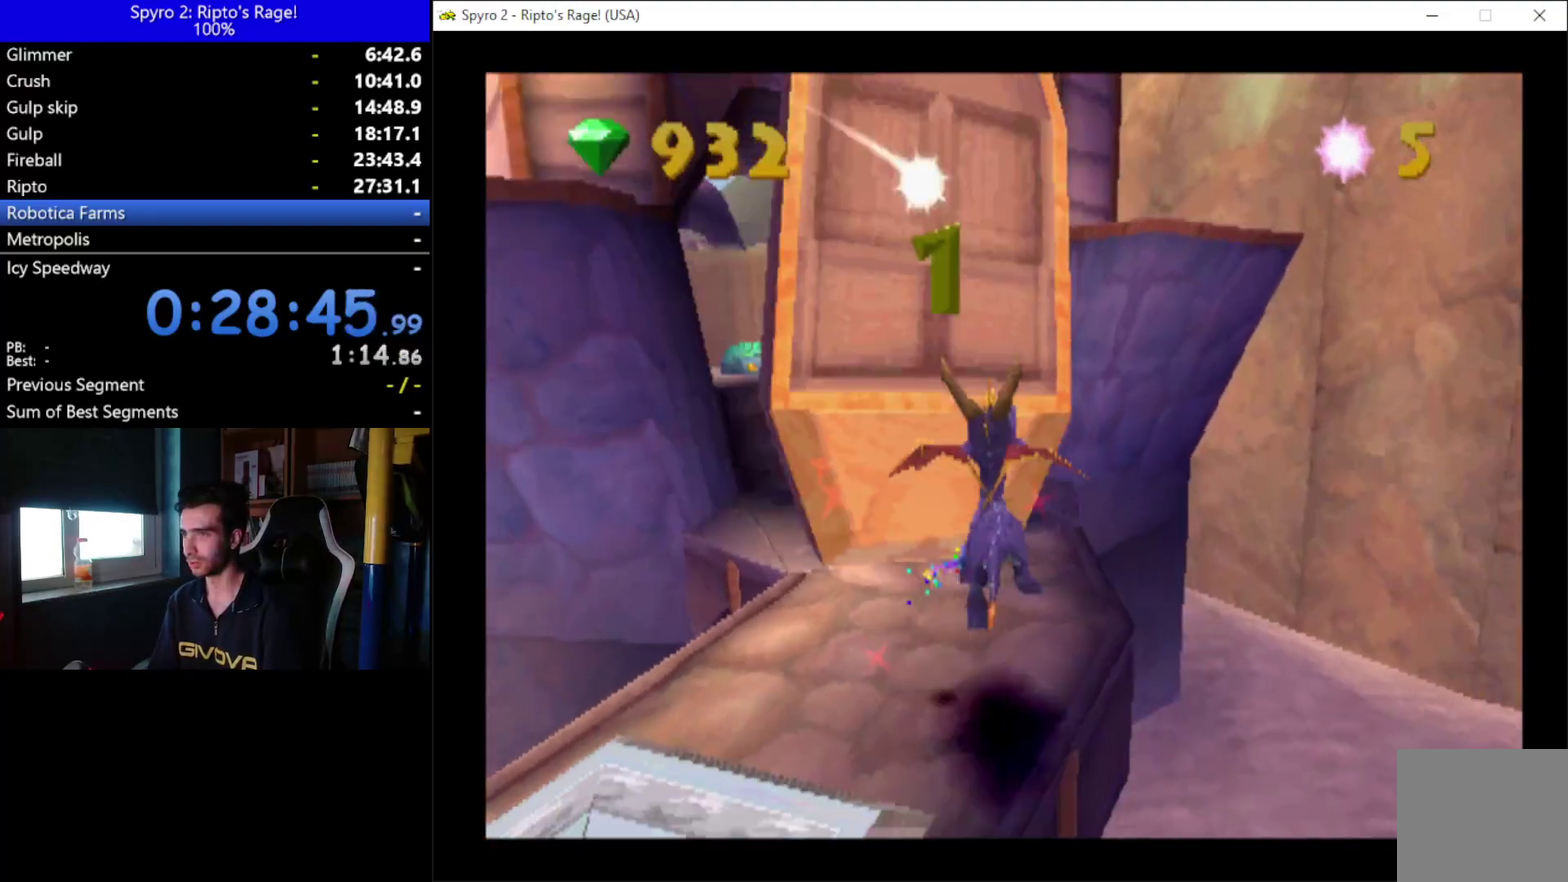
{"buttons": ["A", "DPAD_UP"], "left_stick": "center", "right_stick": "center", "events": [[133, "R2", "up"], [167, "DPAD_LEFT", "down"], [167, "DPAD_UP", "down"], [400, "A", "down"], [500, "DPAD_LEFT", "up"]]}
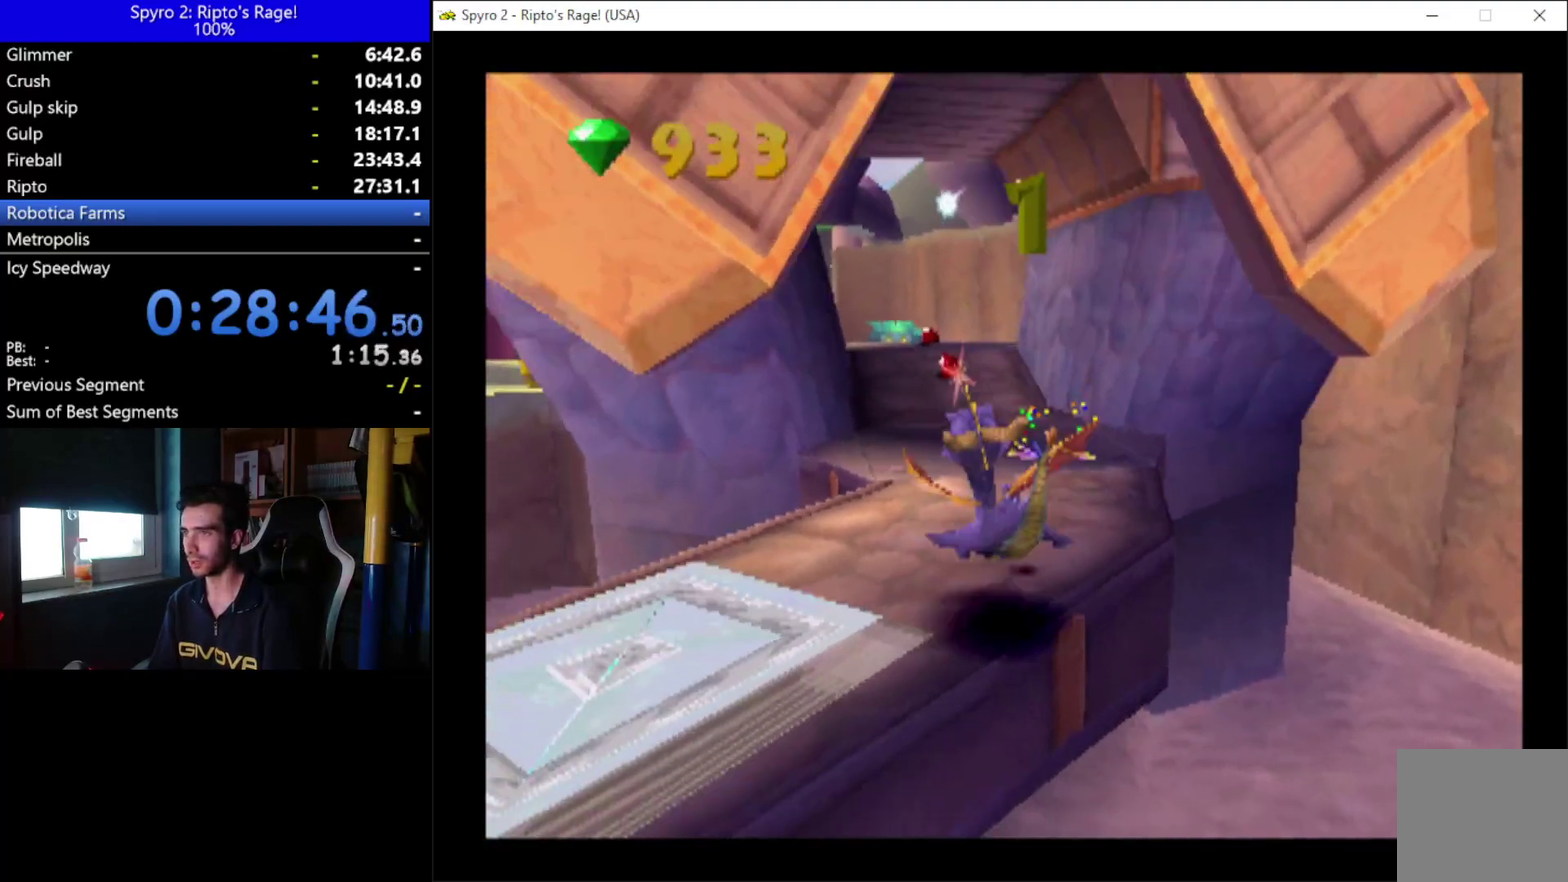
{"buttons": [], "left_stick": "center", "right_stick": "center", "events": [[67, "A", "up"], [133, "DPAD_UP", "up"]]}
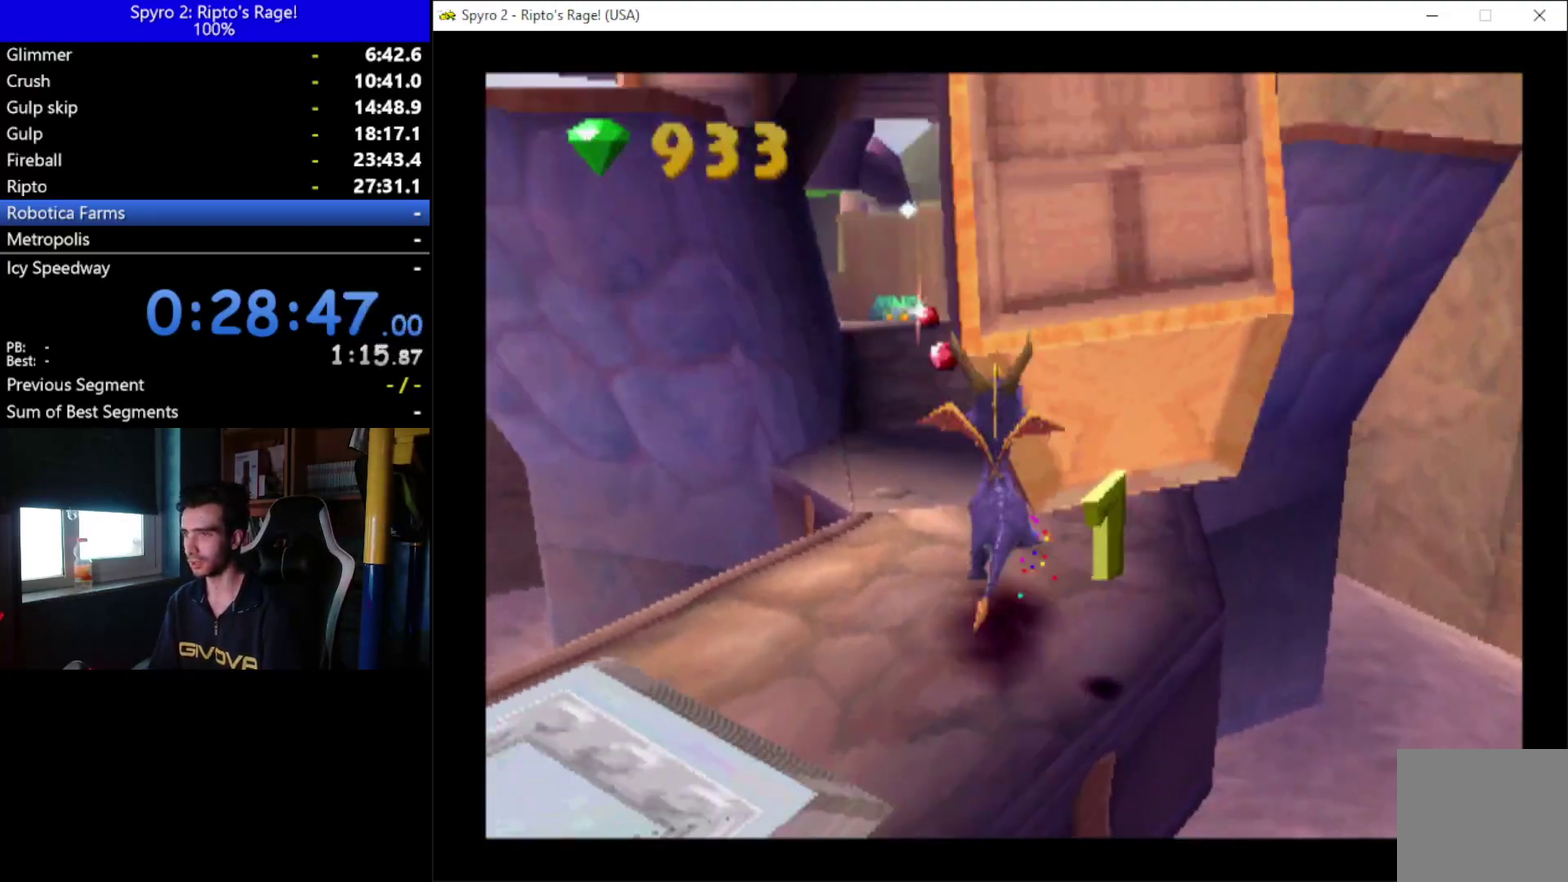
{"buttons": ["DPAD_UP", "DPAD_LEFT"], "left_stick": "center", "right_stick": "center", "events": [[33, "DPAD_UP", "down"], [267, "DPAD_LEFT", "down"]]}
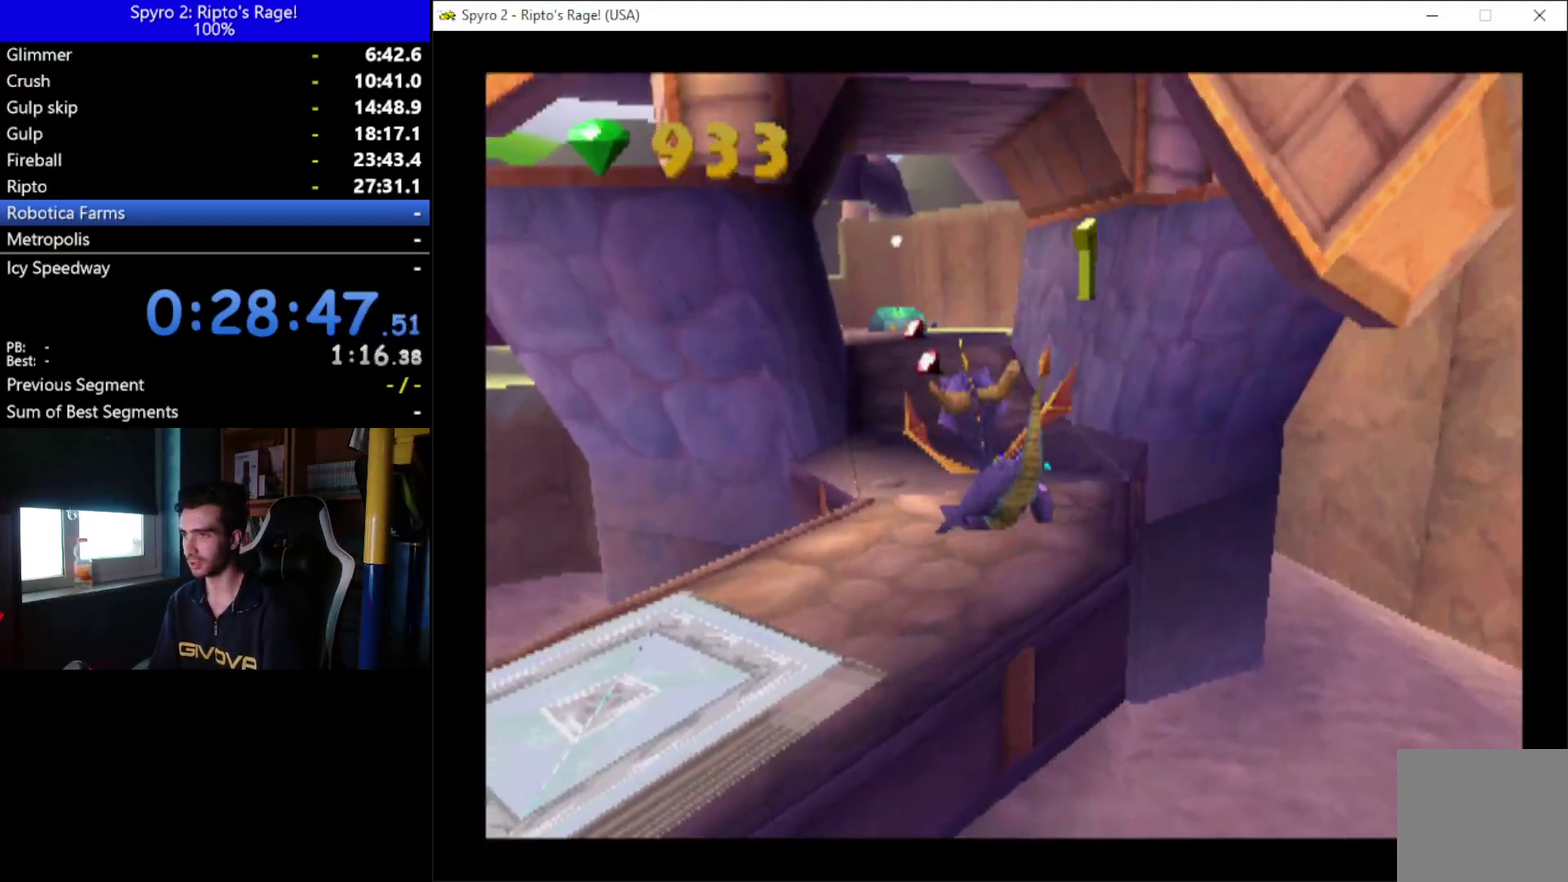
{"buttons": [], "left_stick": "center", "right_stick": "center", "events": [[133, "DPAD_LEFT", "up"], [133, "DPAD_UP", "up"]]}
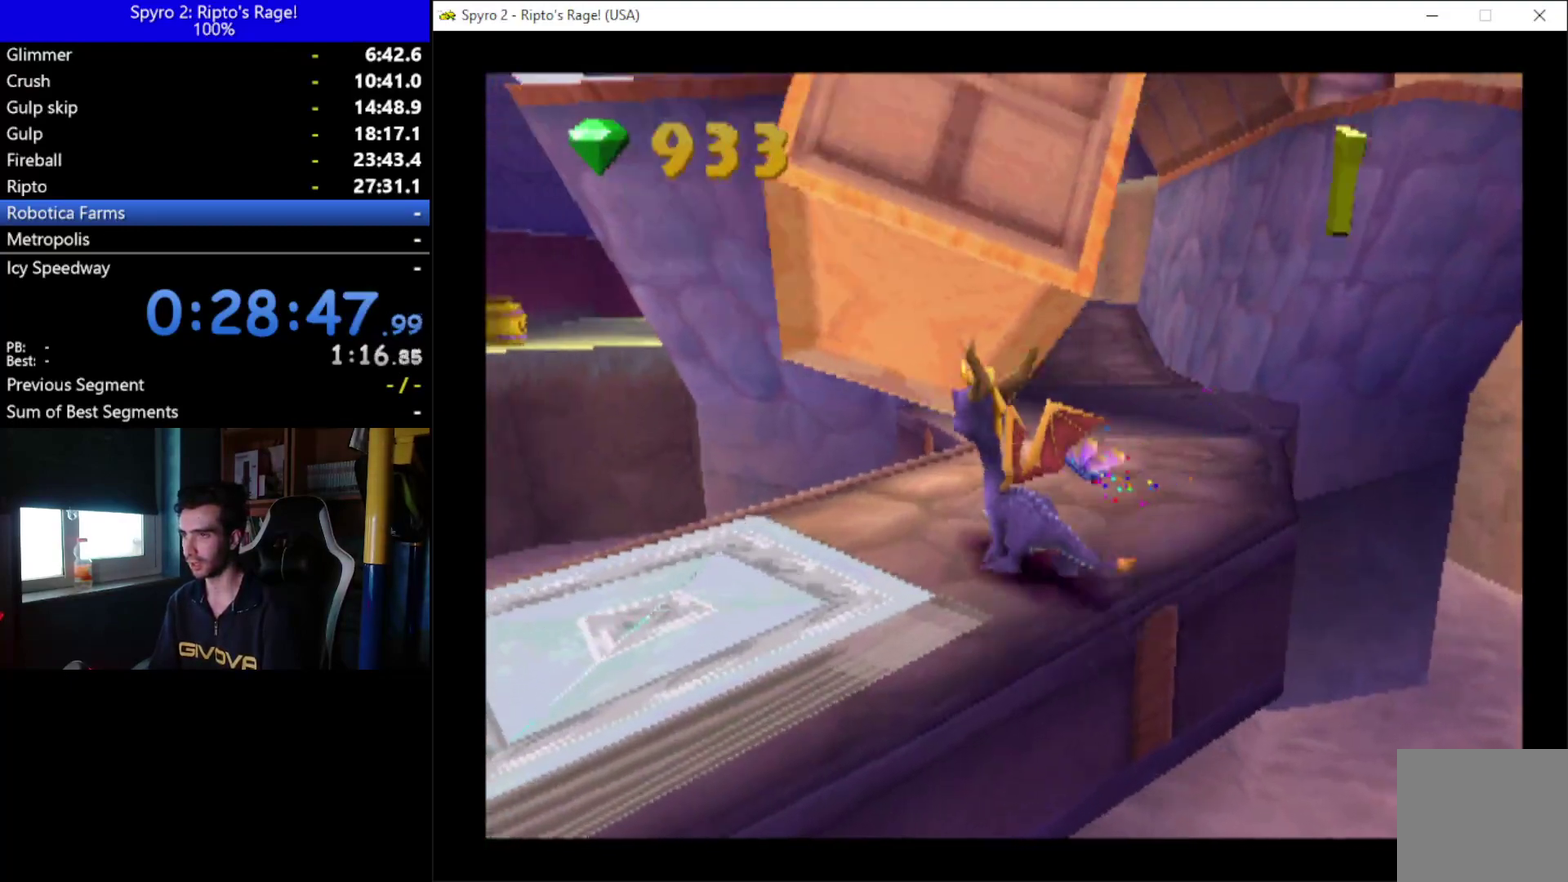
{"buttons": ["X"], "left_stick": "center", "right_stick": "center", "events": [[67, "DPAD_UP", "down"], [233, "X", "down"], [300, "DPAD_RIGHT", "down"], [400, "DPAD_UP", "up"], [433, "DPAD_RIGHT", "up"]]}
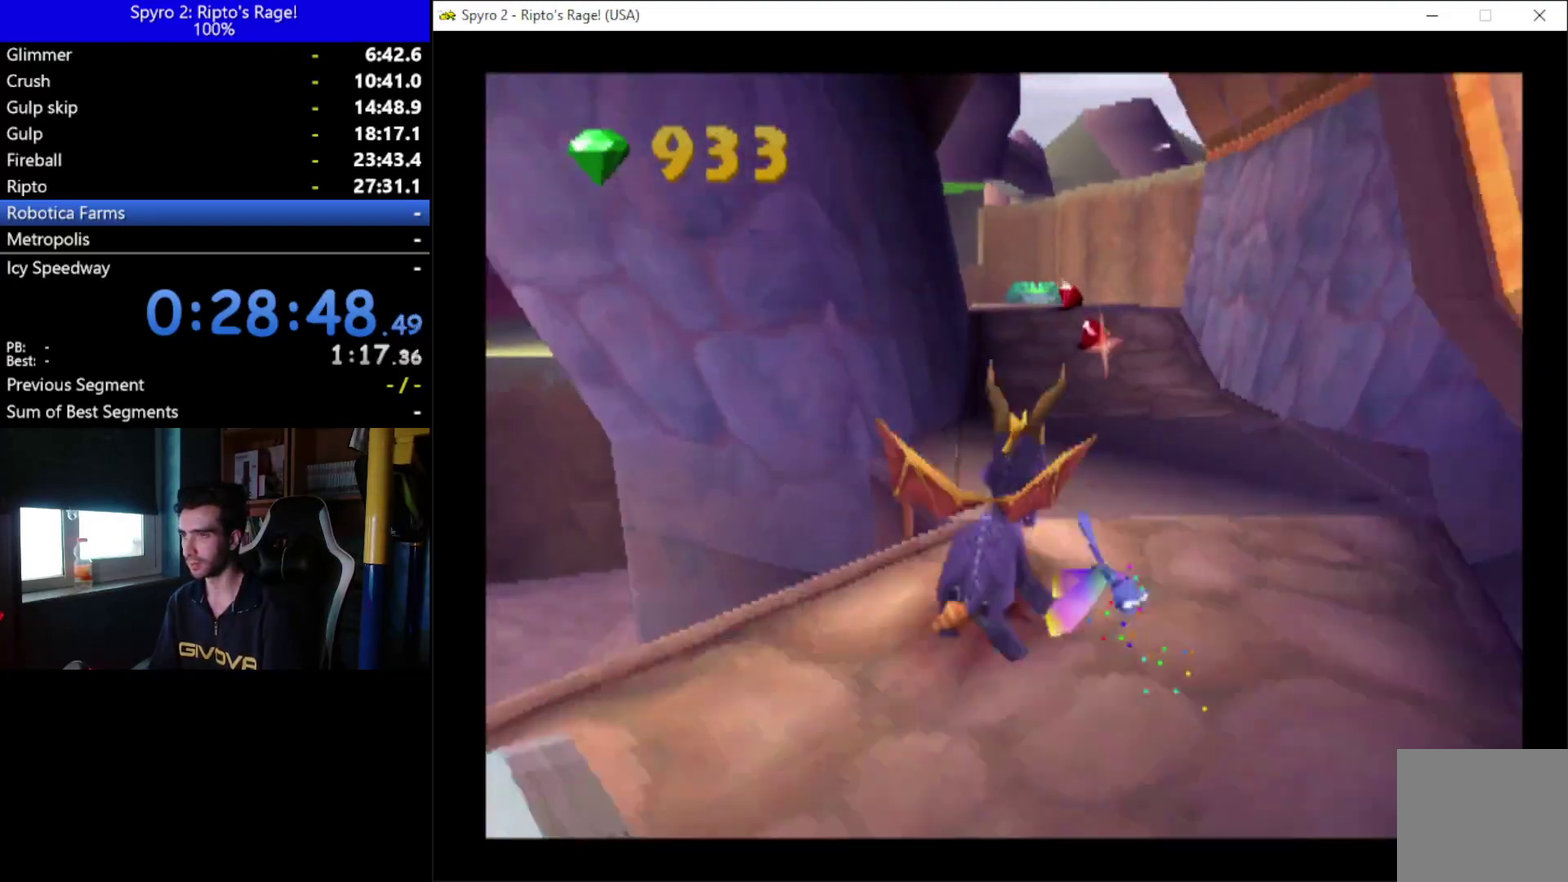
{"buttons": ["X"], "left_stick": "center", "right_stick": "center", "events": [[333, "DPAD_LEFT", "down"], [467, "DPAD_LEFT", "up"]]}
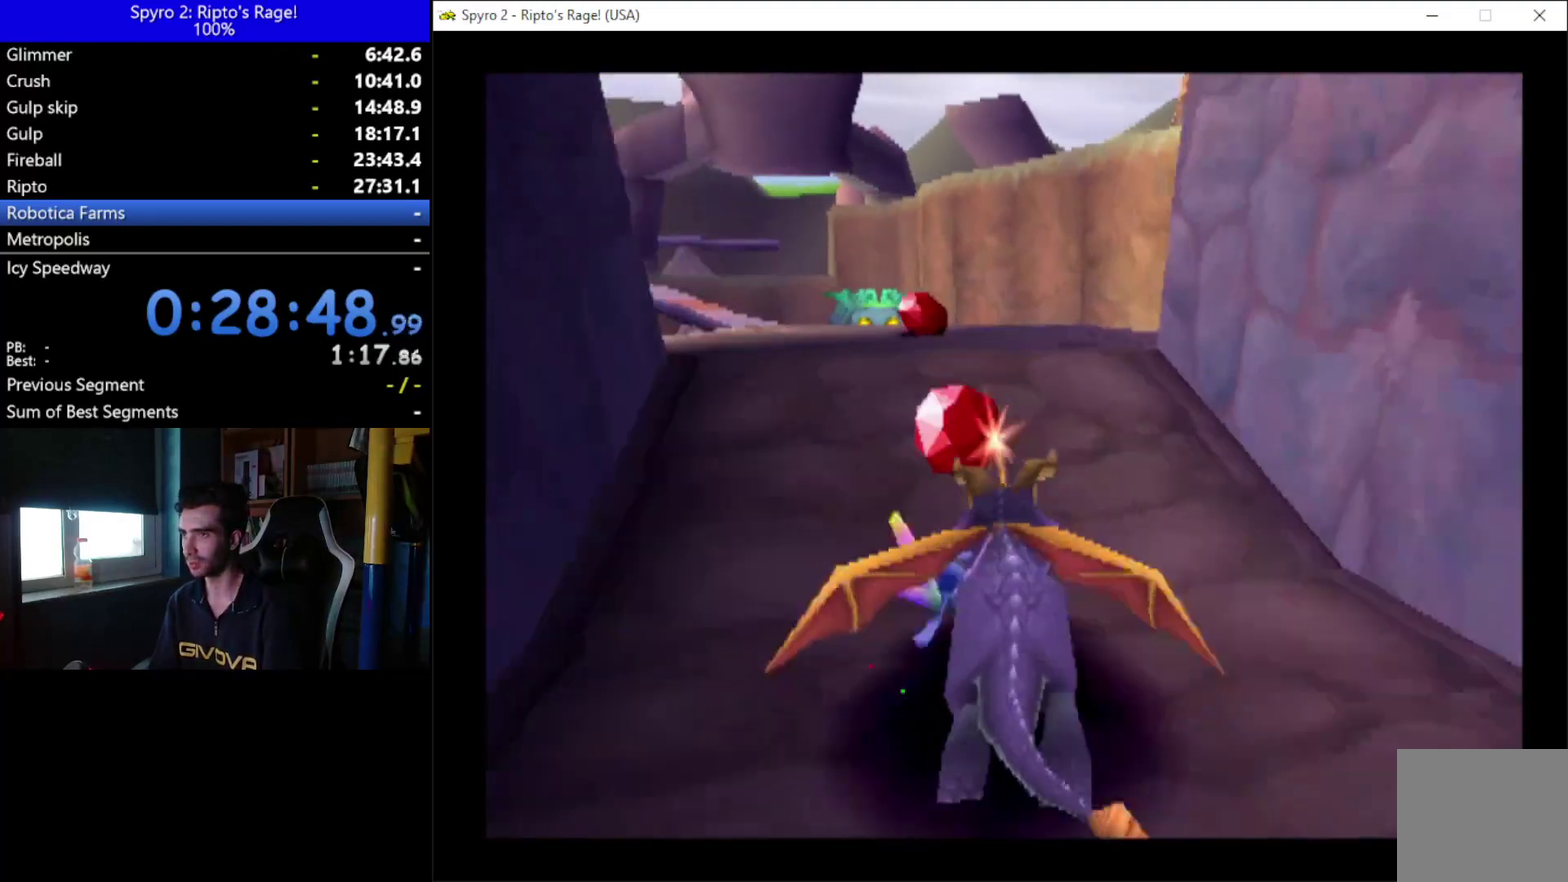
{"buttons": ["DPAD_UP"], "left_stick": "center", "right_stick": "center", "events": [[267, "DPAD_LEFT", "down"], [267, "DPAD_UP", "down"], [367, "DPAD_LEFT", "up"], [367, "X", "up"]]}
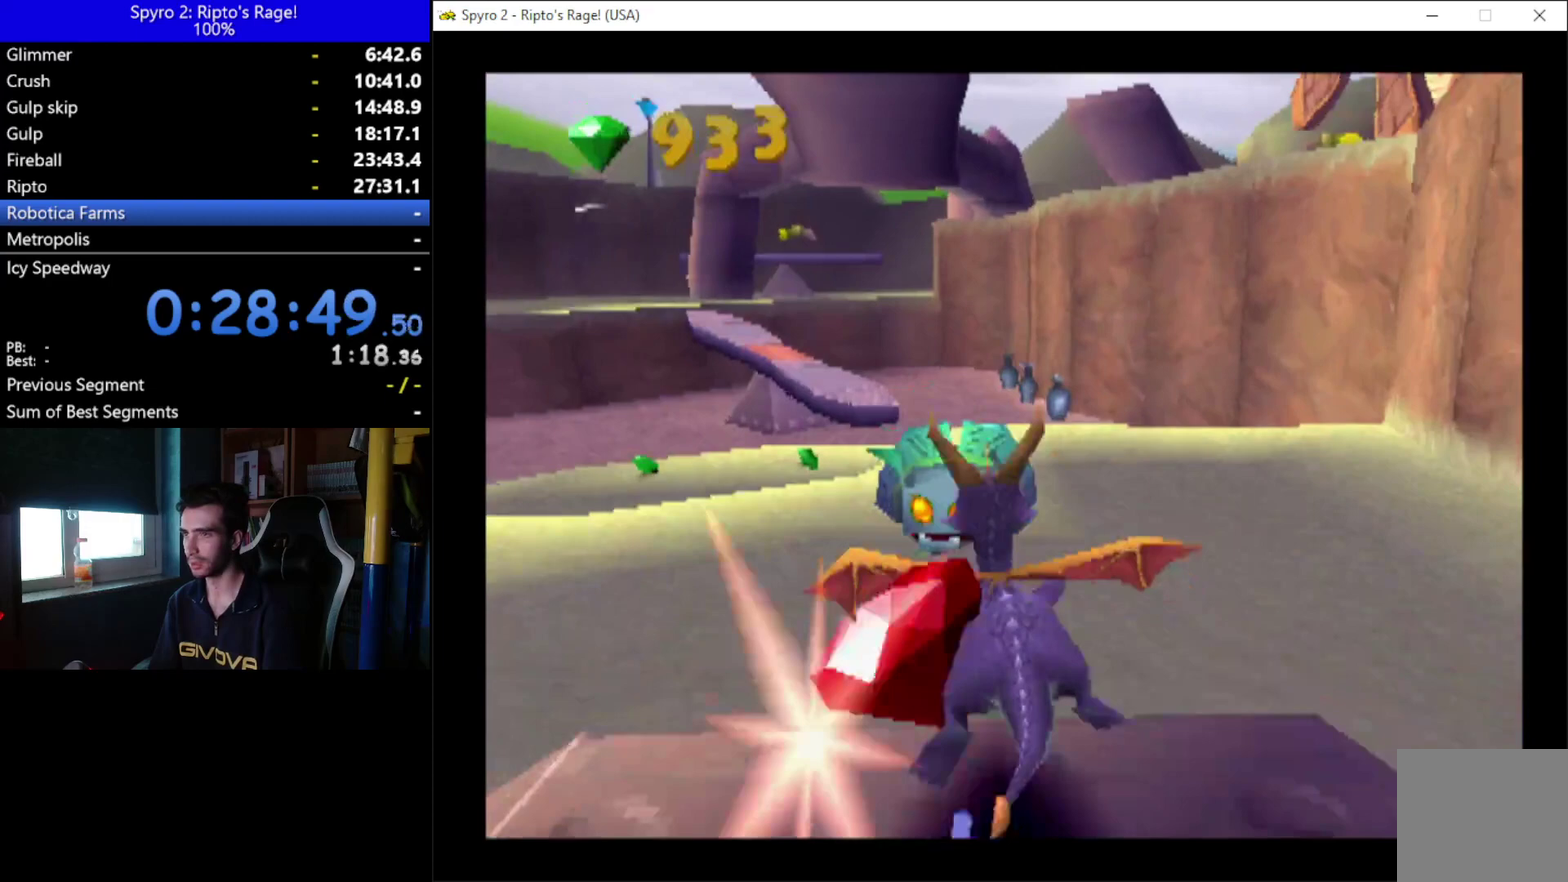
{"buttons": ["R2"], "left_stick": "center", "right_stick": "center", "events": [[333, "B", "down"], [400, "DPAD_UP", "up"], [467, "B", "up"], [500, "R2", "down"]]}
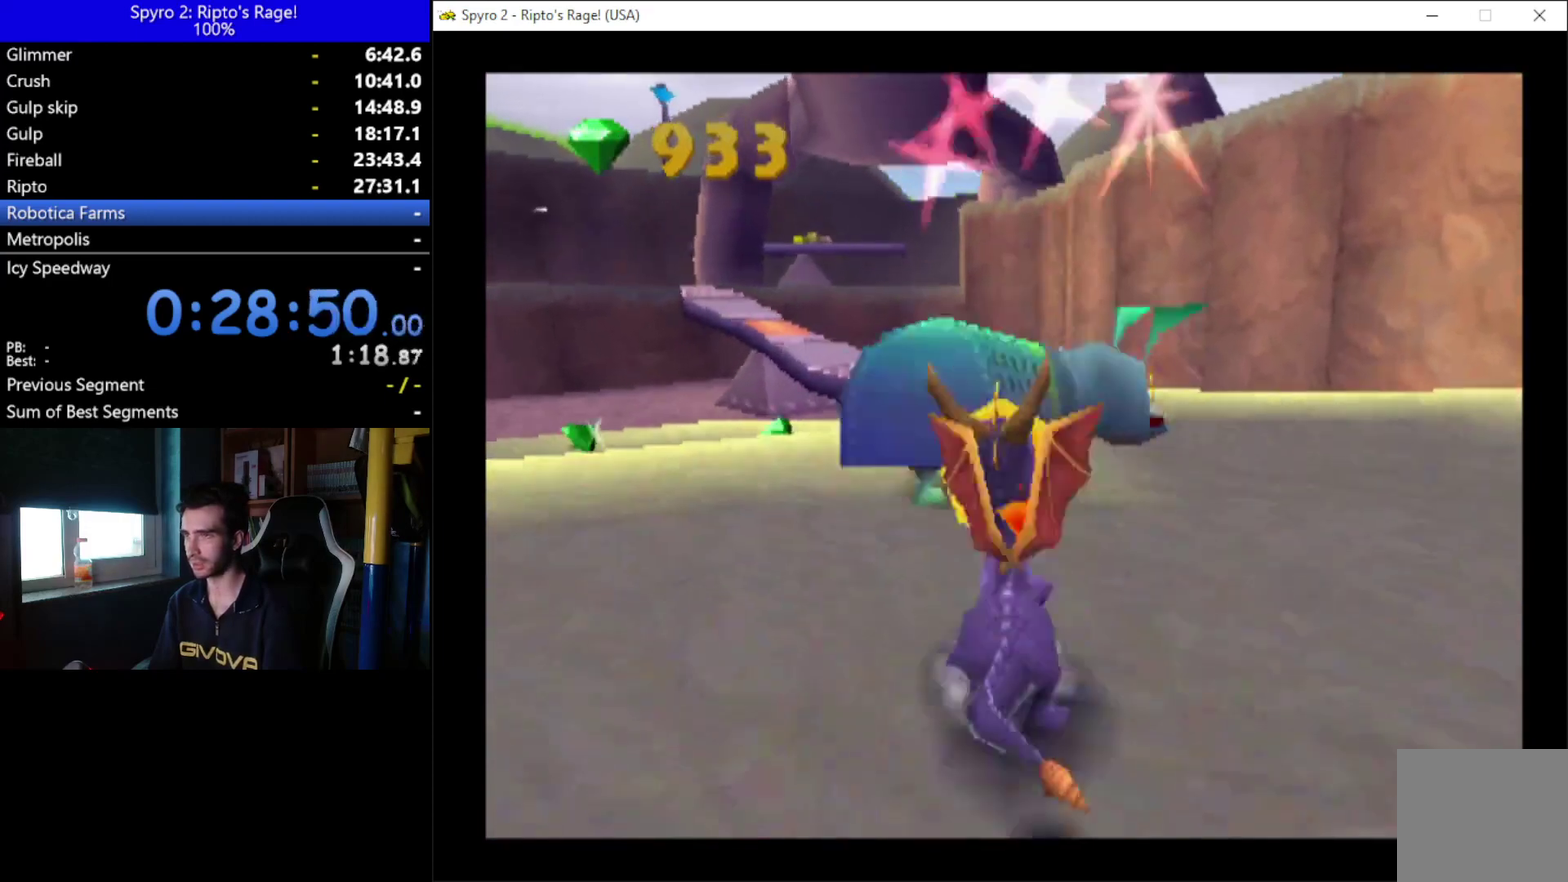
{"buttons": ["R2"], "left_stick": "center", "right_stick": "center", "events": [[33, "L2", "down"], [133, "DPAD_LEFT", "down"], [300, "L2", "up"], [433, "DPAD_LEFT", "up"]]}
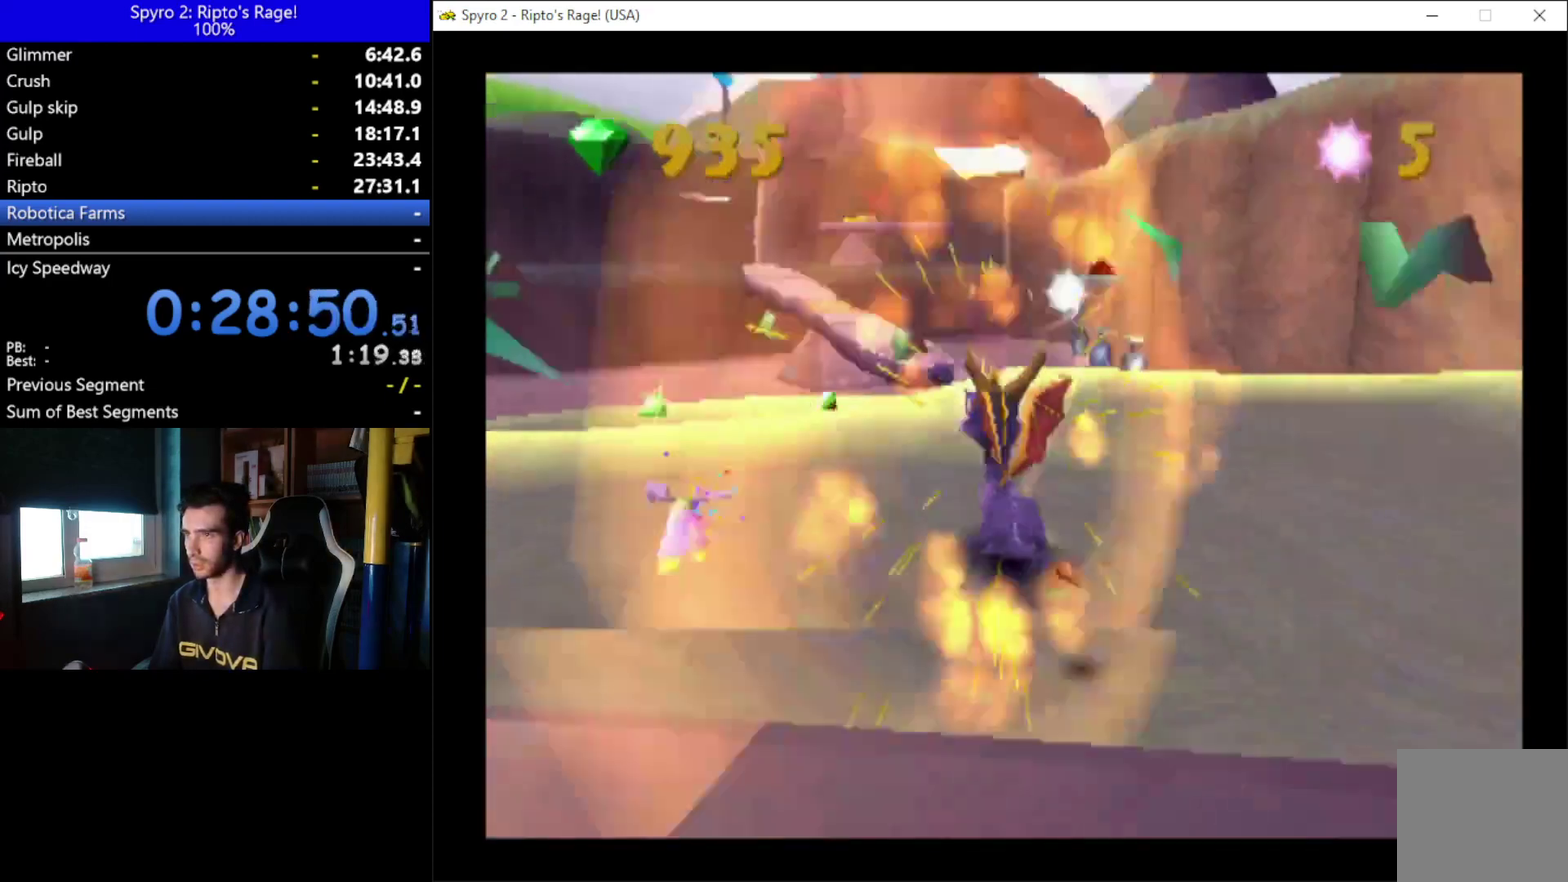
{"buttons": ["DPAD_UP", "DPAD_LEFT"], "left_stick": "center", "right_stick": "center", "events": [[33, "L2", "down"], [333, "L2", "up"], [367, "R2", "up"], [433, "DPAD_UP", "down"], [467, "DPAD_LEFT", "down"]]}
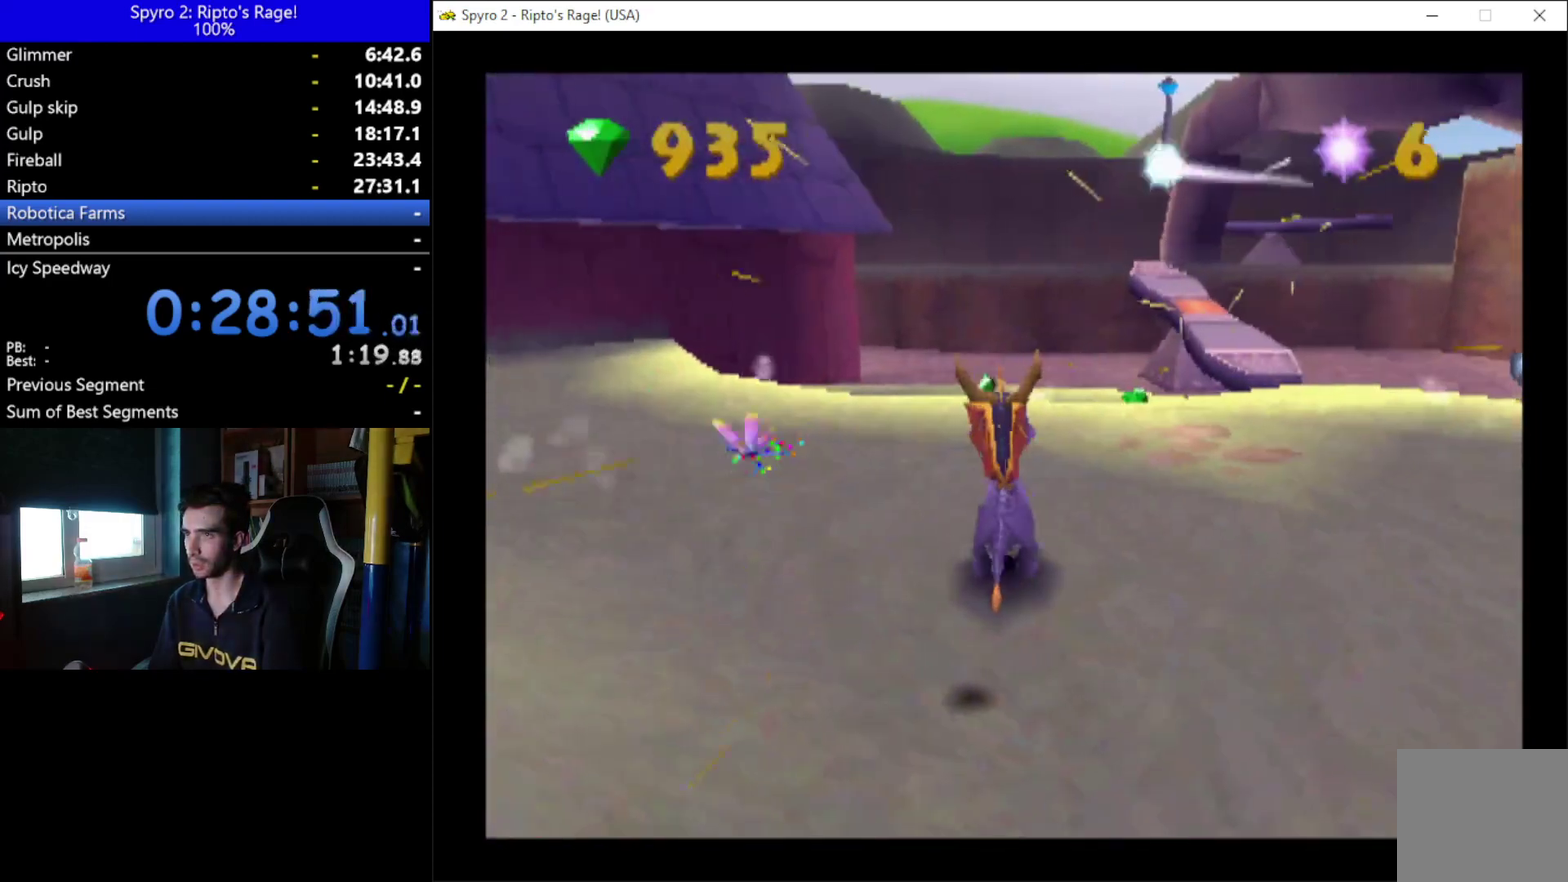
{"buttons": ["X", "DPAD_UP"], "left_stick": "center", "right_stick": "center", "events": [[300, "X", "down"], [400, "DPAD_LEFT", "up"]]}
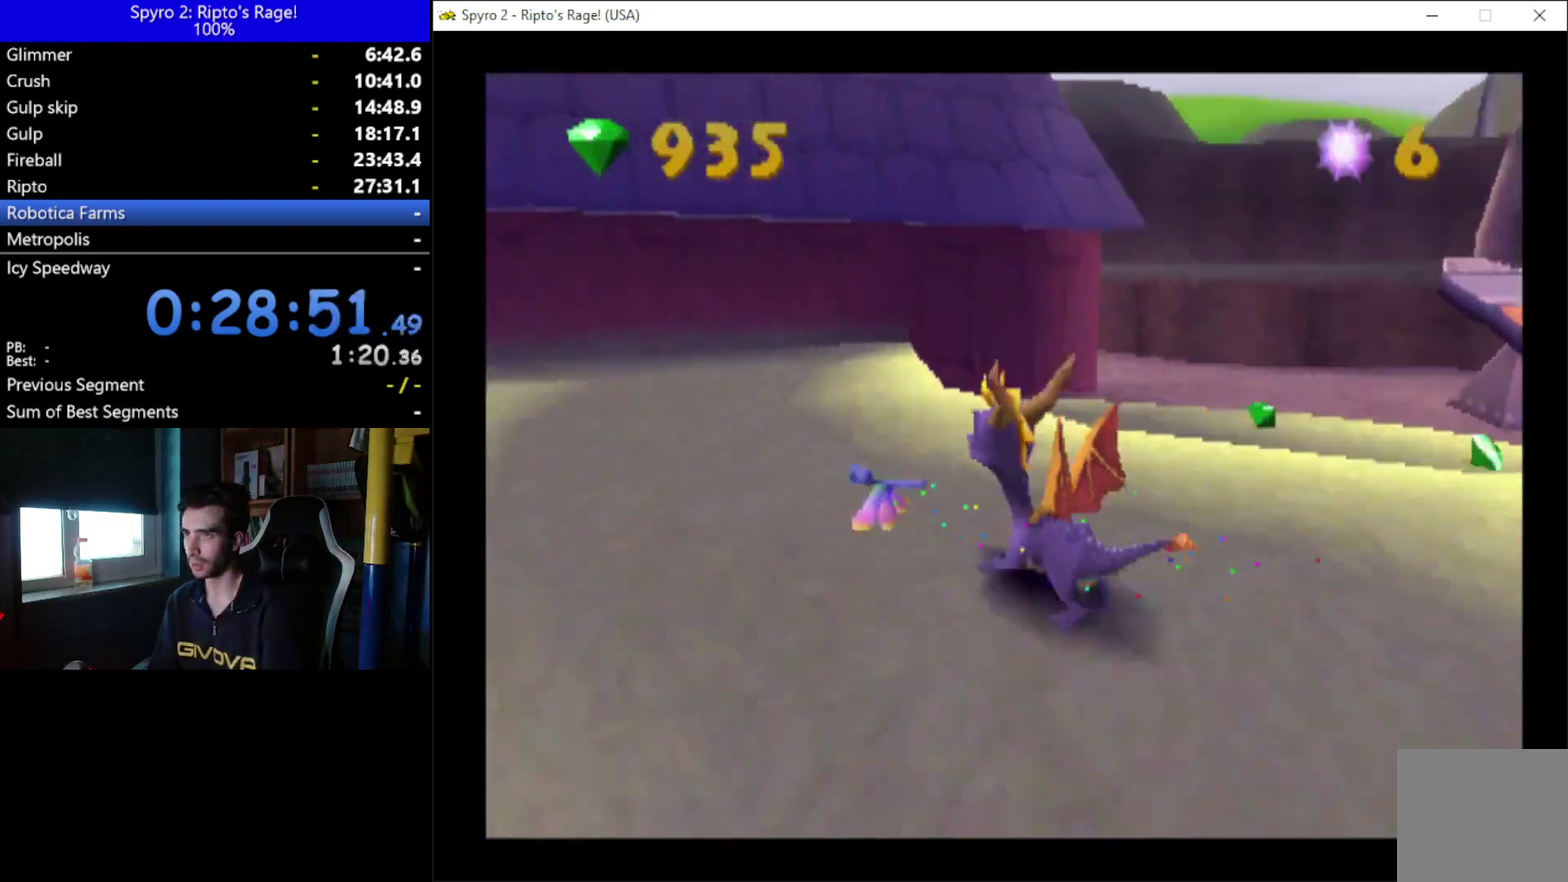
{"buttons": ["DPAD_LEFT"], "left_stick": "center", "right_stick": "center", "events": [[67, "DPAD_UP", "up"], [300, "X", "up"], [367, "DPAD_LEFT", "down"]]}
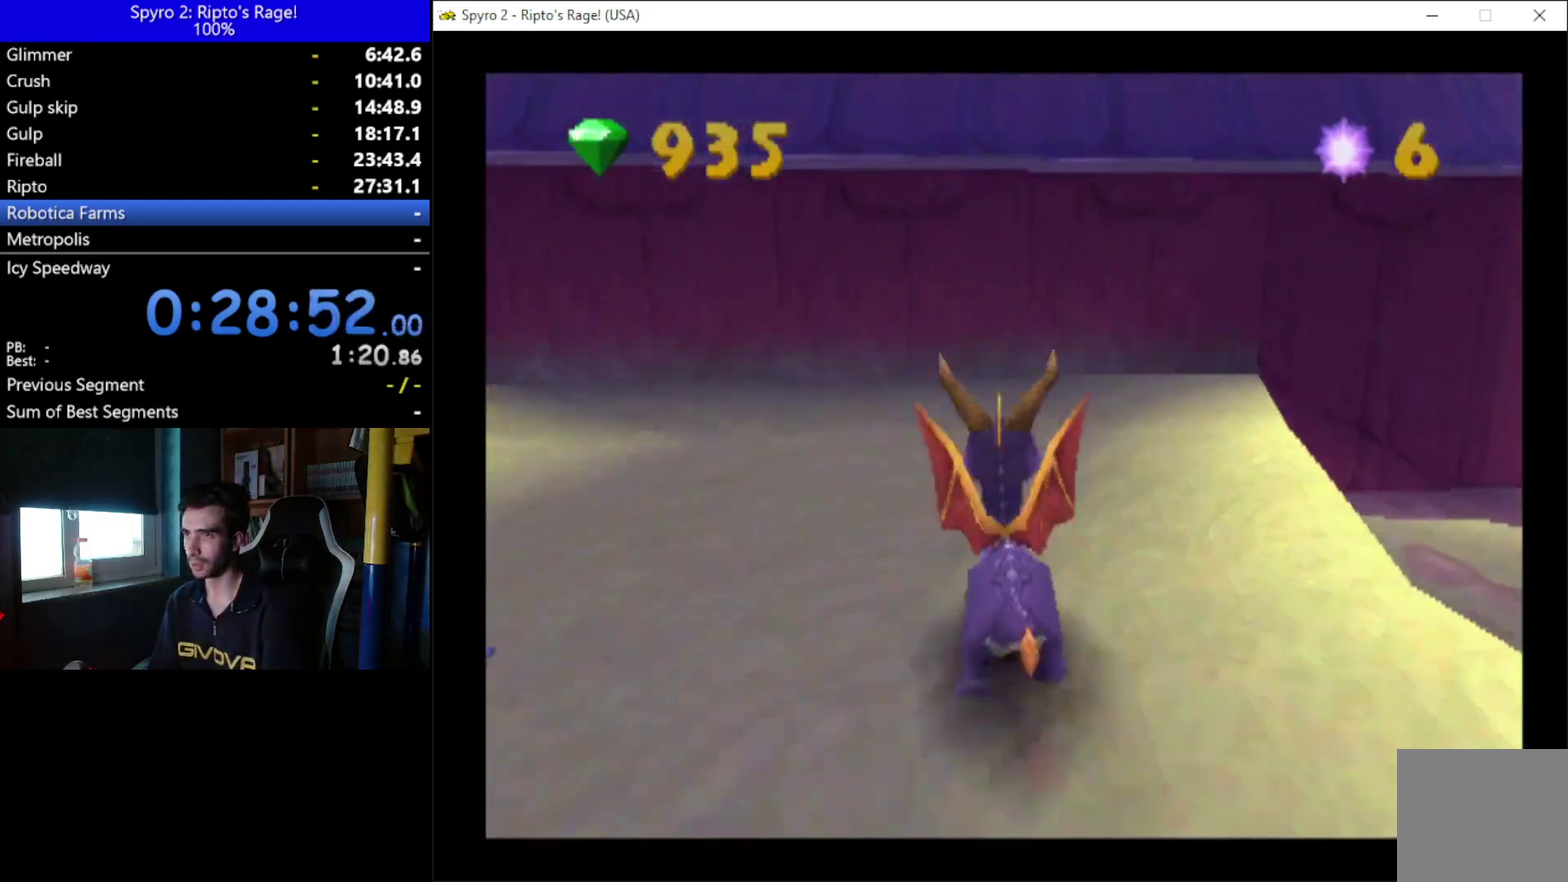
{"buttons": [], "left_stick": "center", "right_stick": "center", "events": [[200, "B", "down"], [200, "DPAD_DOWN", "down"], [367, "B", "up"], [400, "DPAD_DOWN", "up"], [400, "DPAD_LEFT", "up"]]}
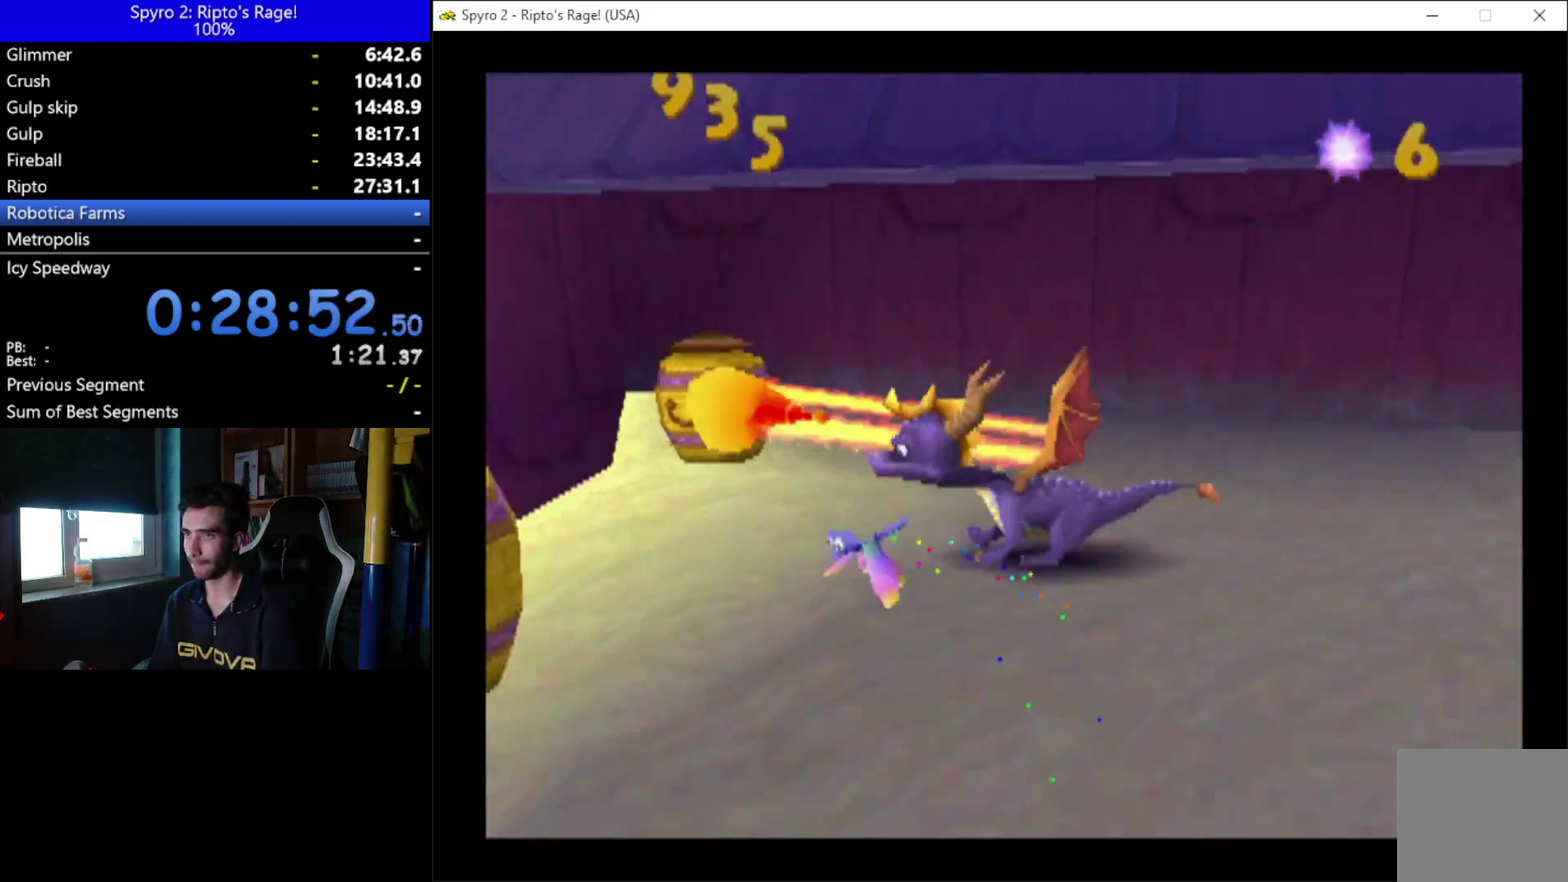
{"buttons": [], "left_stick": "center", "right_stick": "center", "events": [[267, "DPAD_LEFT", "down"], [300, "DPAD_DOWN", "down"], [367, "B", "down"], [400, "DPAD_LEFT", "up"], [500, "B", "up"], [500, "DPAD_DOWN", "up"]]}
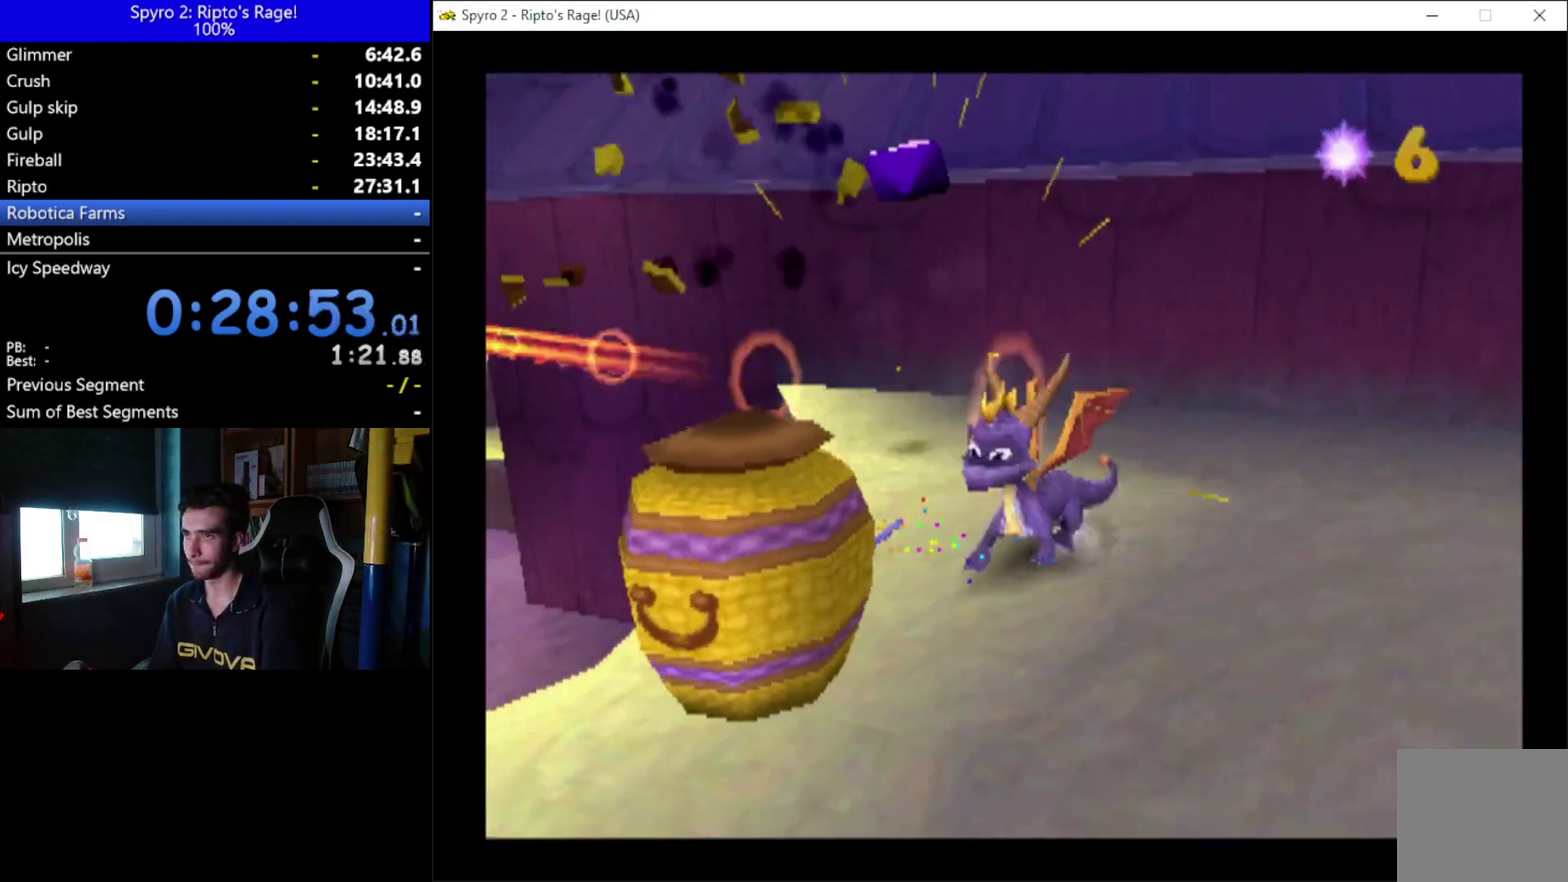
{"buttons": ["DPAD_UP"], "left_stick": "center", "right_stick": "center", "events": [[233, "DPAD_UP", "down"]]}
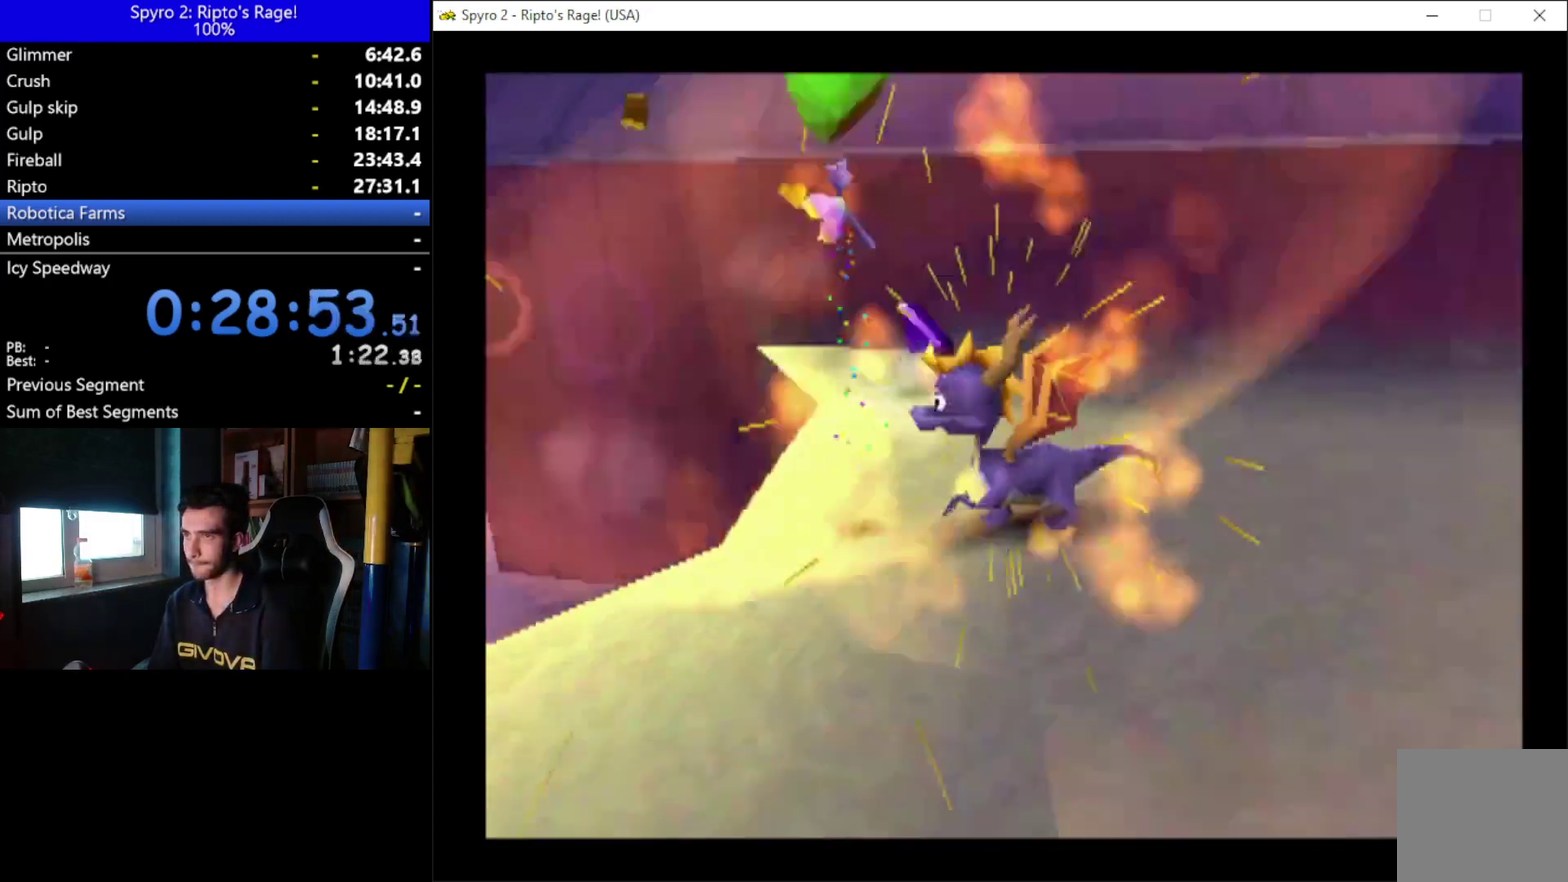
{"buttons": [], "left_stick": "center", "right_stick": "center", "events": [[233, "DPAD_UP", "up"]]}
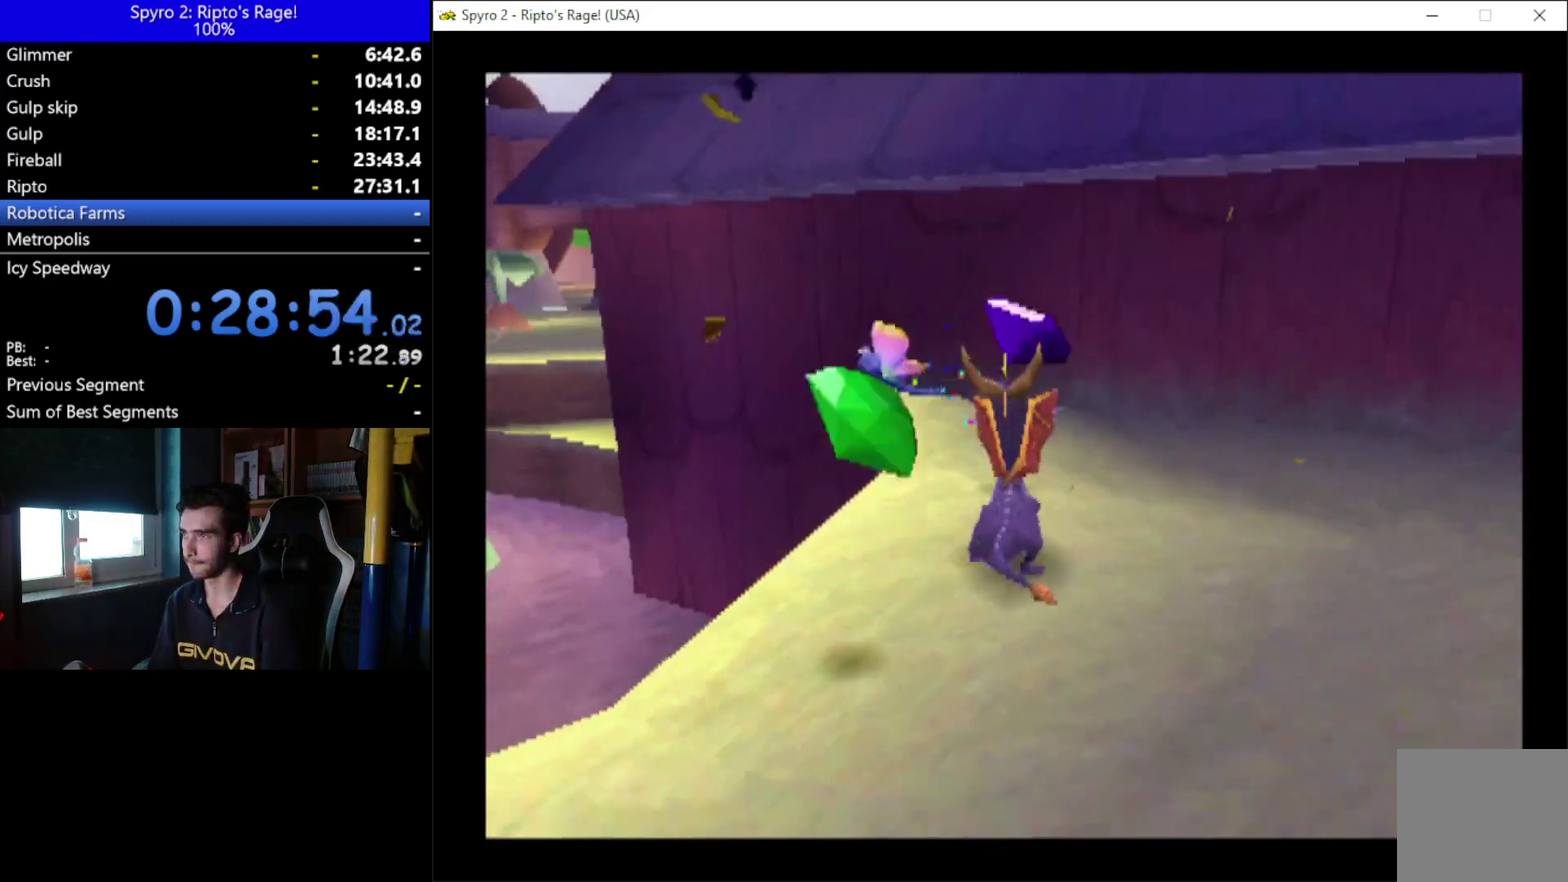
{"buttons": ["X", "DPAD_RIGHT"], "left_stick": "center", "right_stick": "center", "events": [[33, "DPAD_RIGHT", "down"], [133, "DPAD_DOWN", "down"], [267, "DPAD_DOWN", "up"], [367, "X", "down"]]}
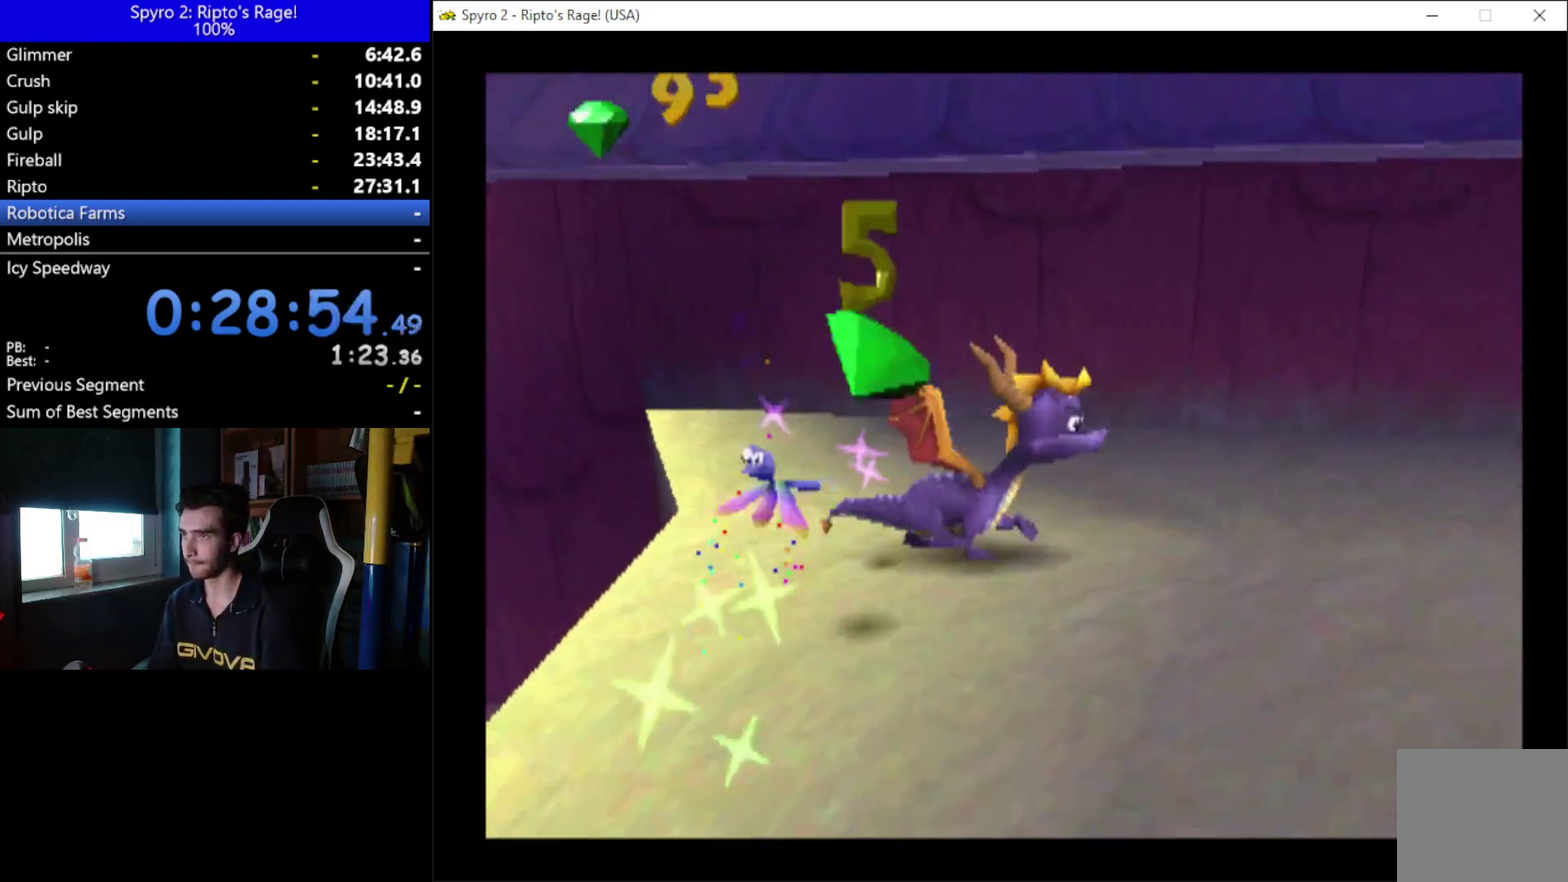
{"buttons": ["X", "DPAD_RIGHT"], "left_stick": "center", "right_stick": "center", "events": []}
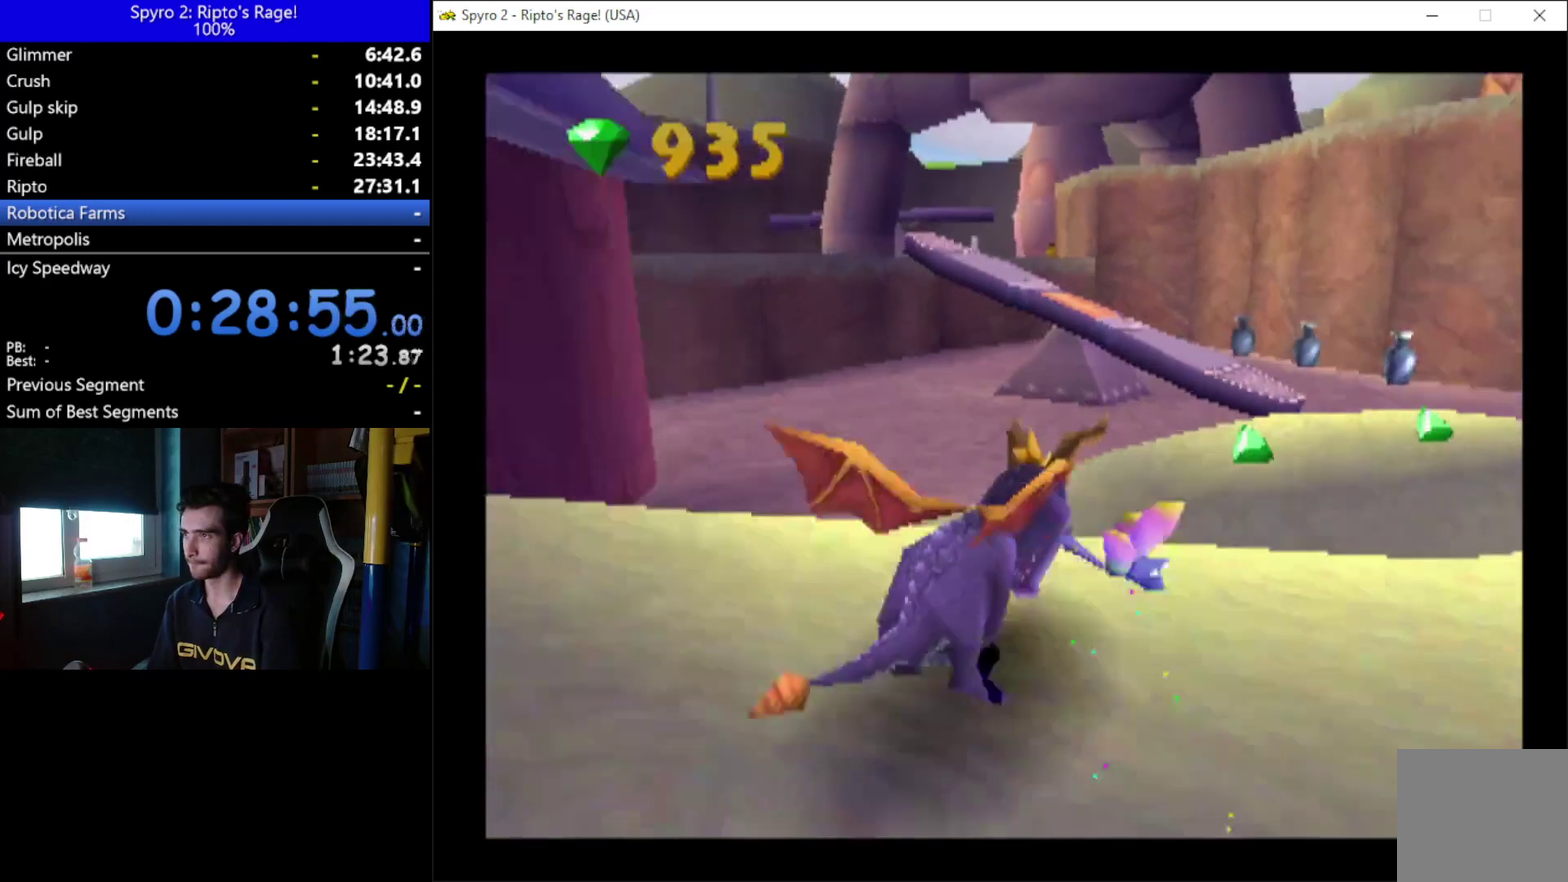
{"buttons": ["X"], "left_stick": "center", "right_stick": "center", "events": [[200, "DPAD_RIGHT", "up"]]}
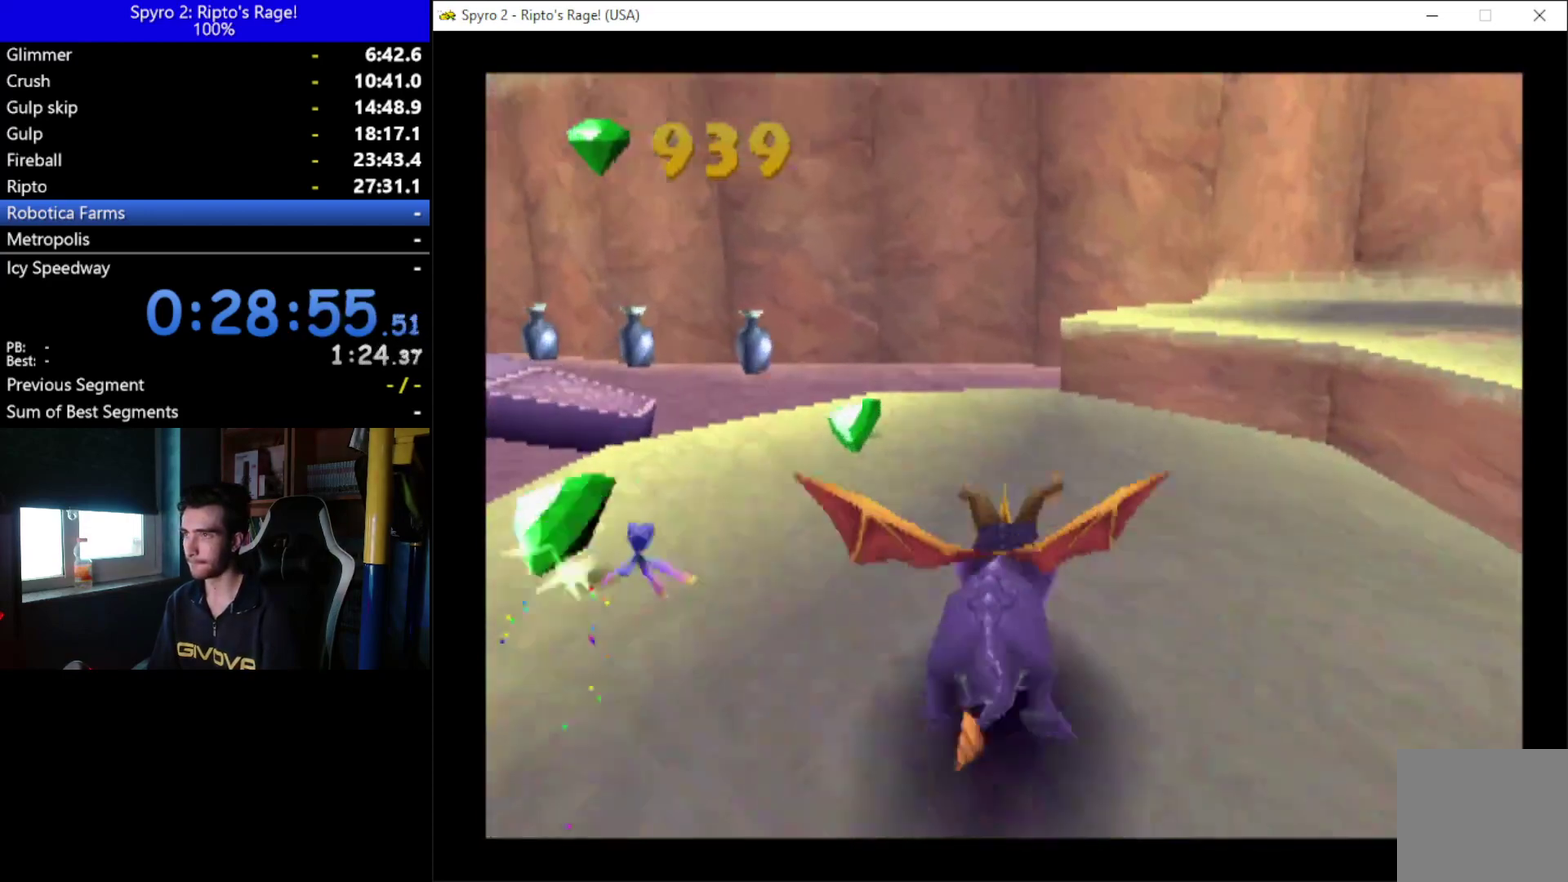
{"buttons": ["X"], "left_stick": "center", "right_stick": "center", "events": [[67, "DPAD_LEFT", "down"], [233, "DPAD_LEFT", "up"]]}
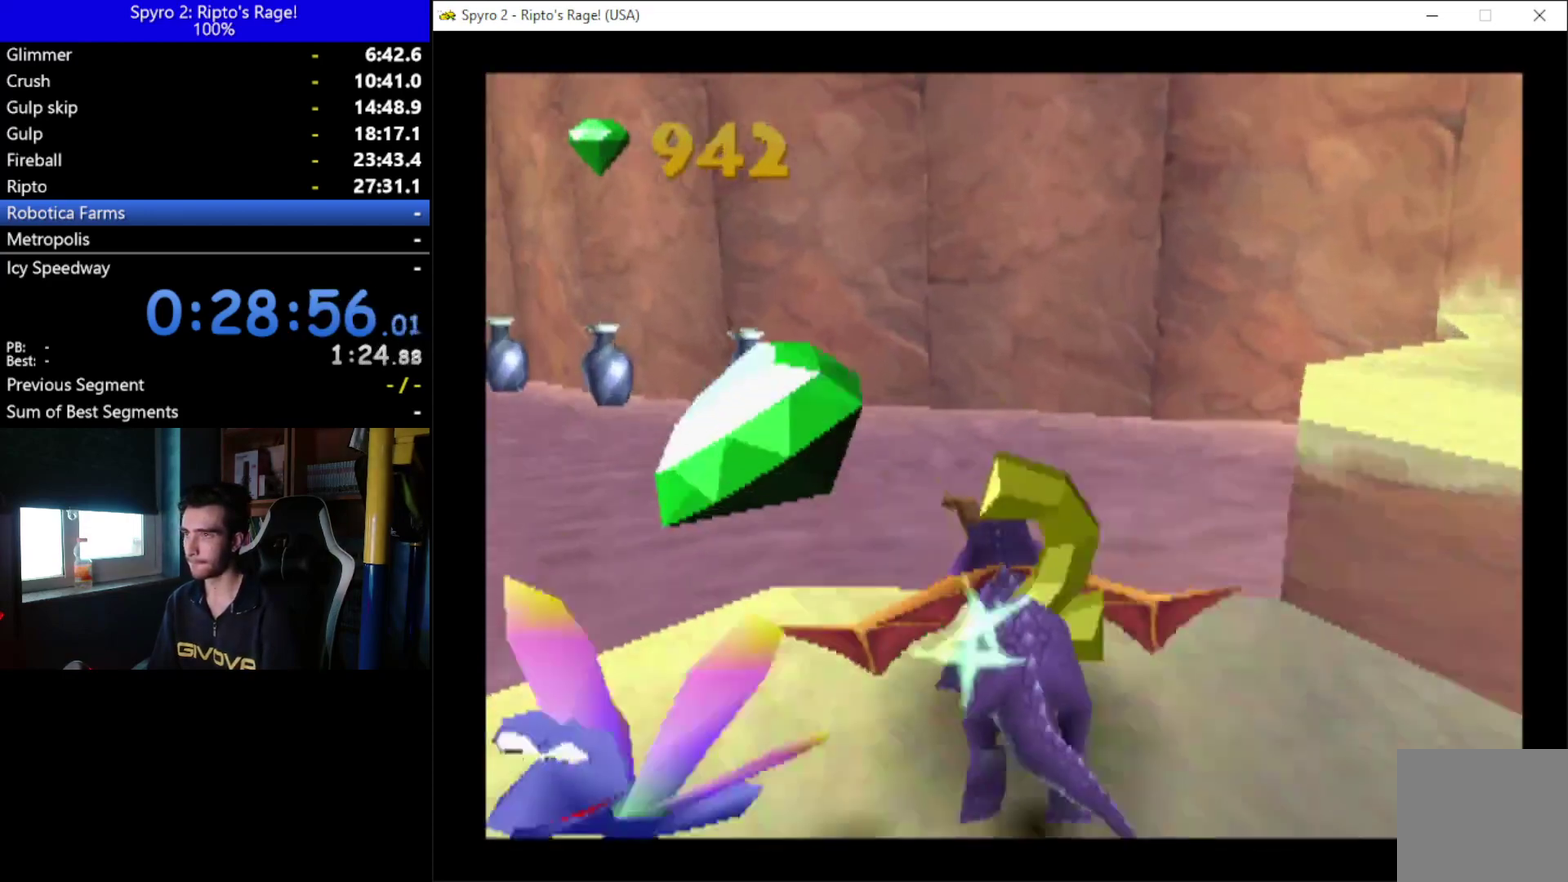
{"buttons": ["X"], "left_stick": "center", "right_stick": "center", "events": [[200, "DPAD_LEFT", "down"], [500, "DPAD_LEFT", "up"]]}